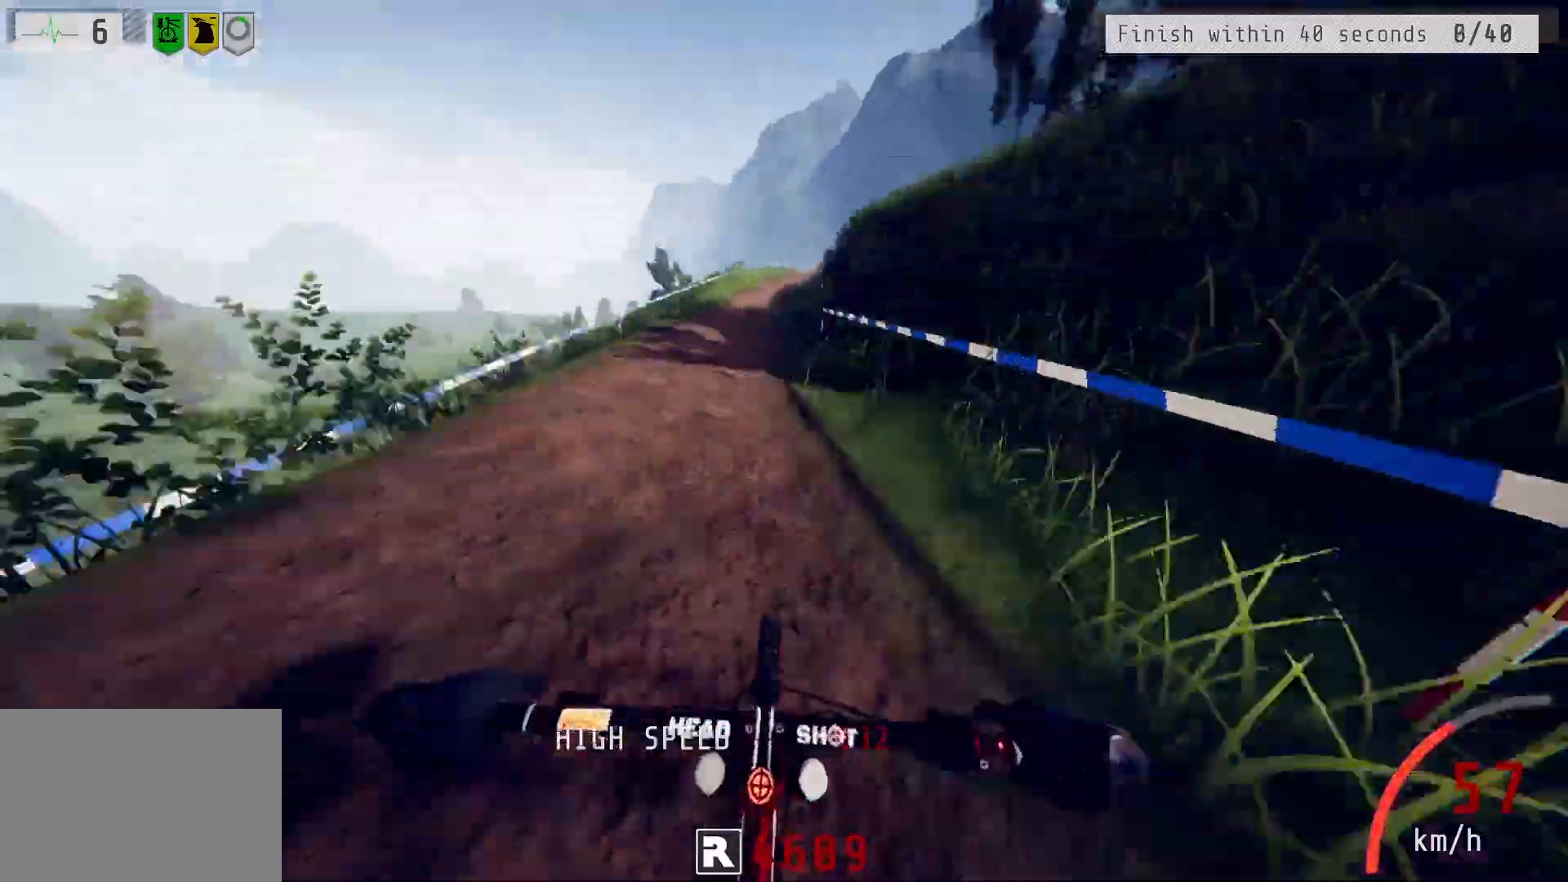
Gameplay with a controller (PlayStation layout); each line is a JSON object with the inputs held at the frame after it. "events" lists button and stick changes between this image and that frame as [ms after this image, input, new state], when the widget could be followed in between.
{"buttons": ["R2"], "left_stick": "center", "right_stick": "center", "events": []}
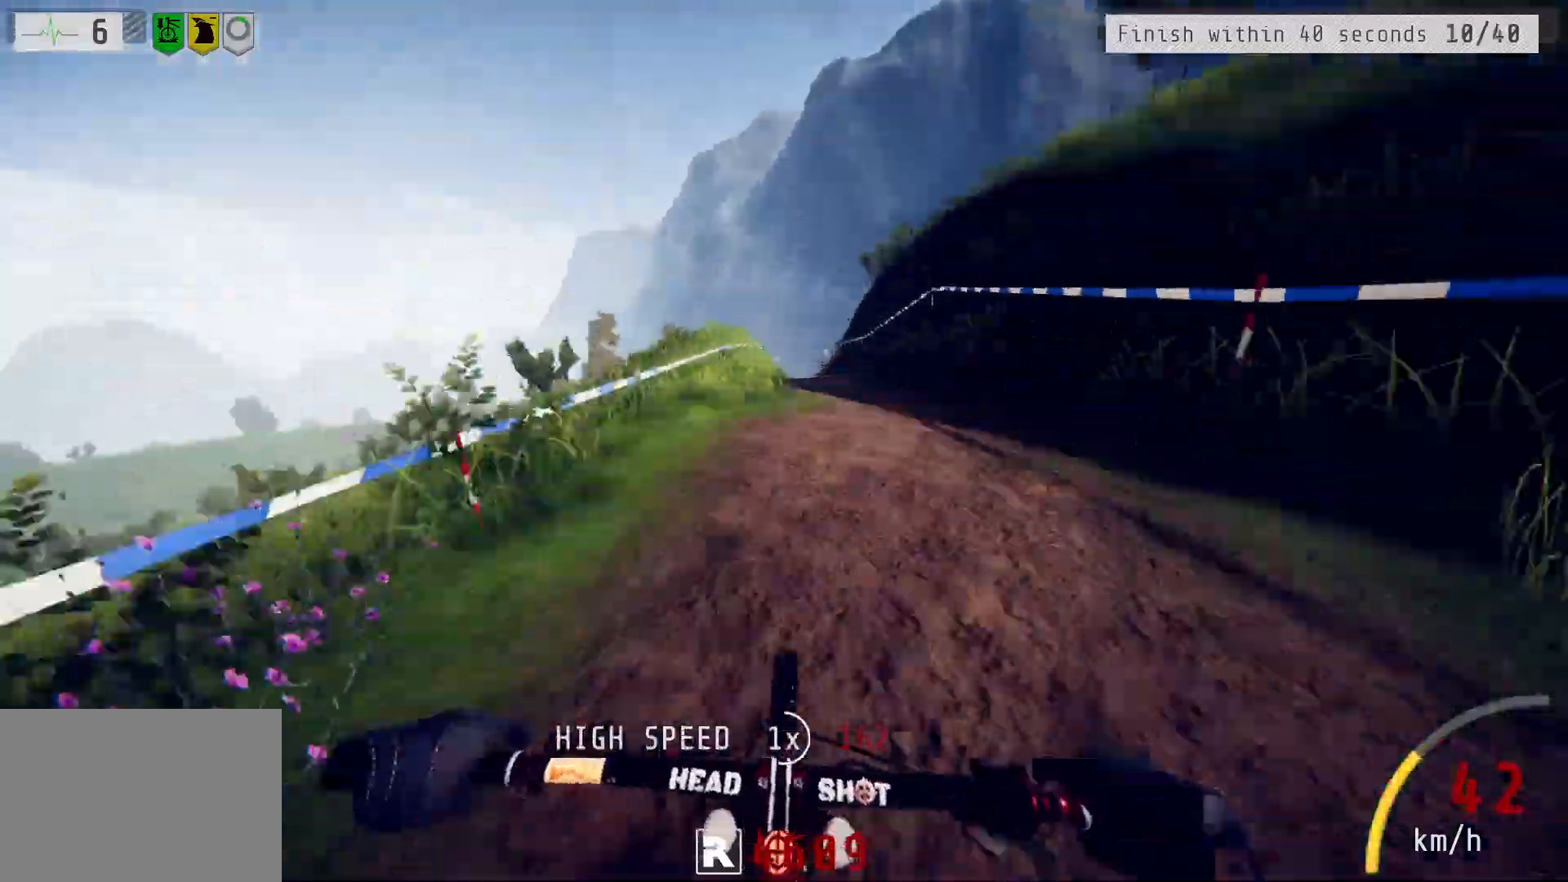
{"buttons": ["R2"], "left_stick": "center", "right_stick": "center", "events": []}
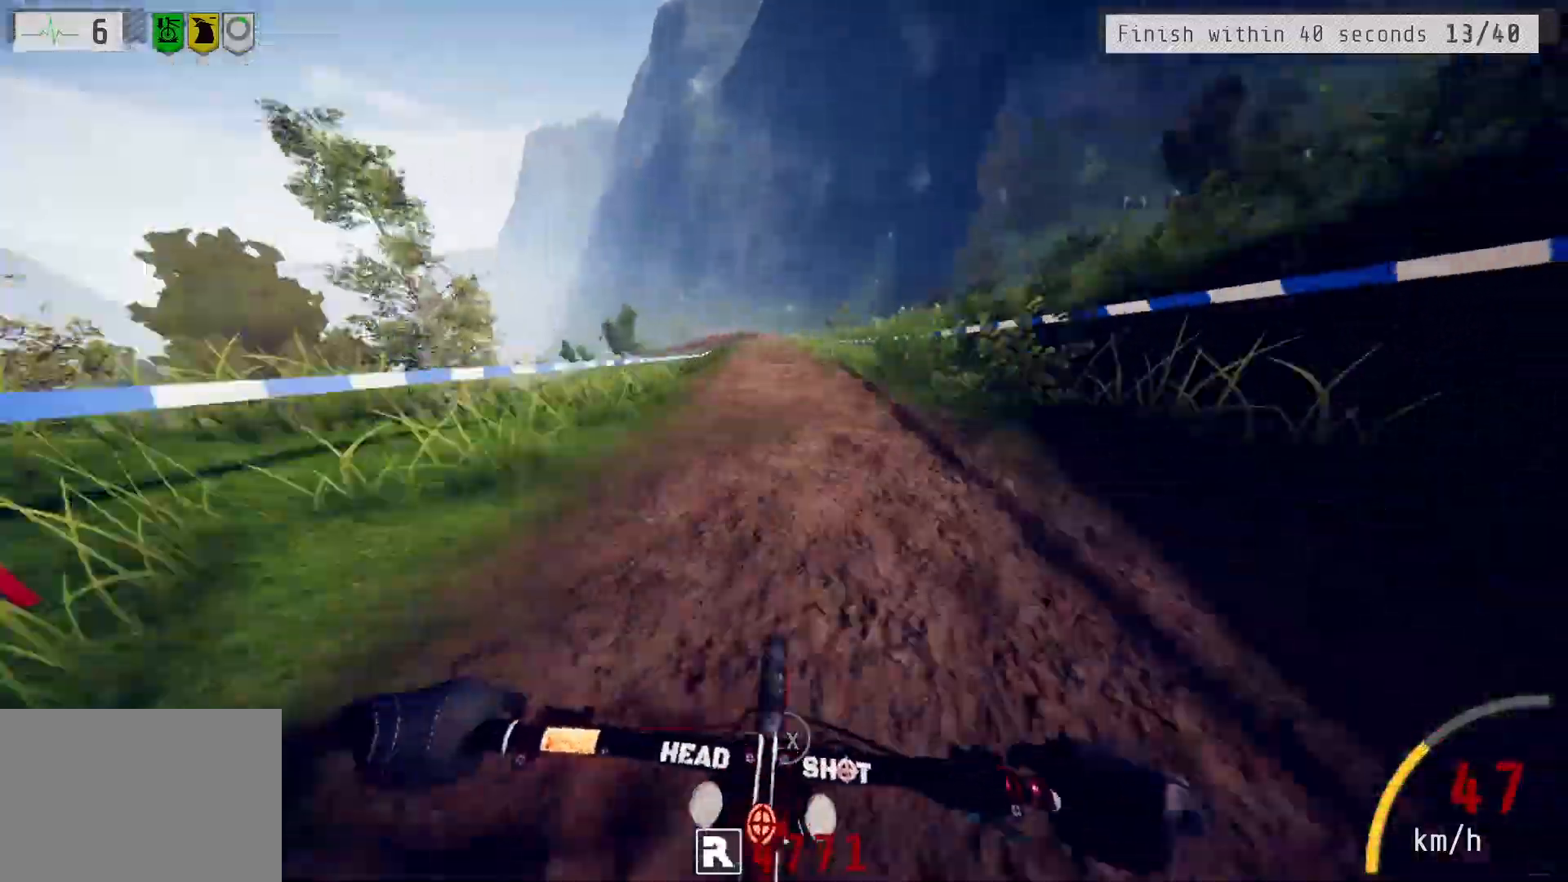
{"buttons": ["R2"], "left_stick": "left", "right_stick": "down", "events": [[317, "left_stick", "left"], [433, "right_stick", "down"]]}
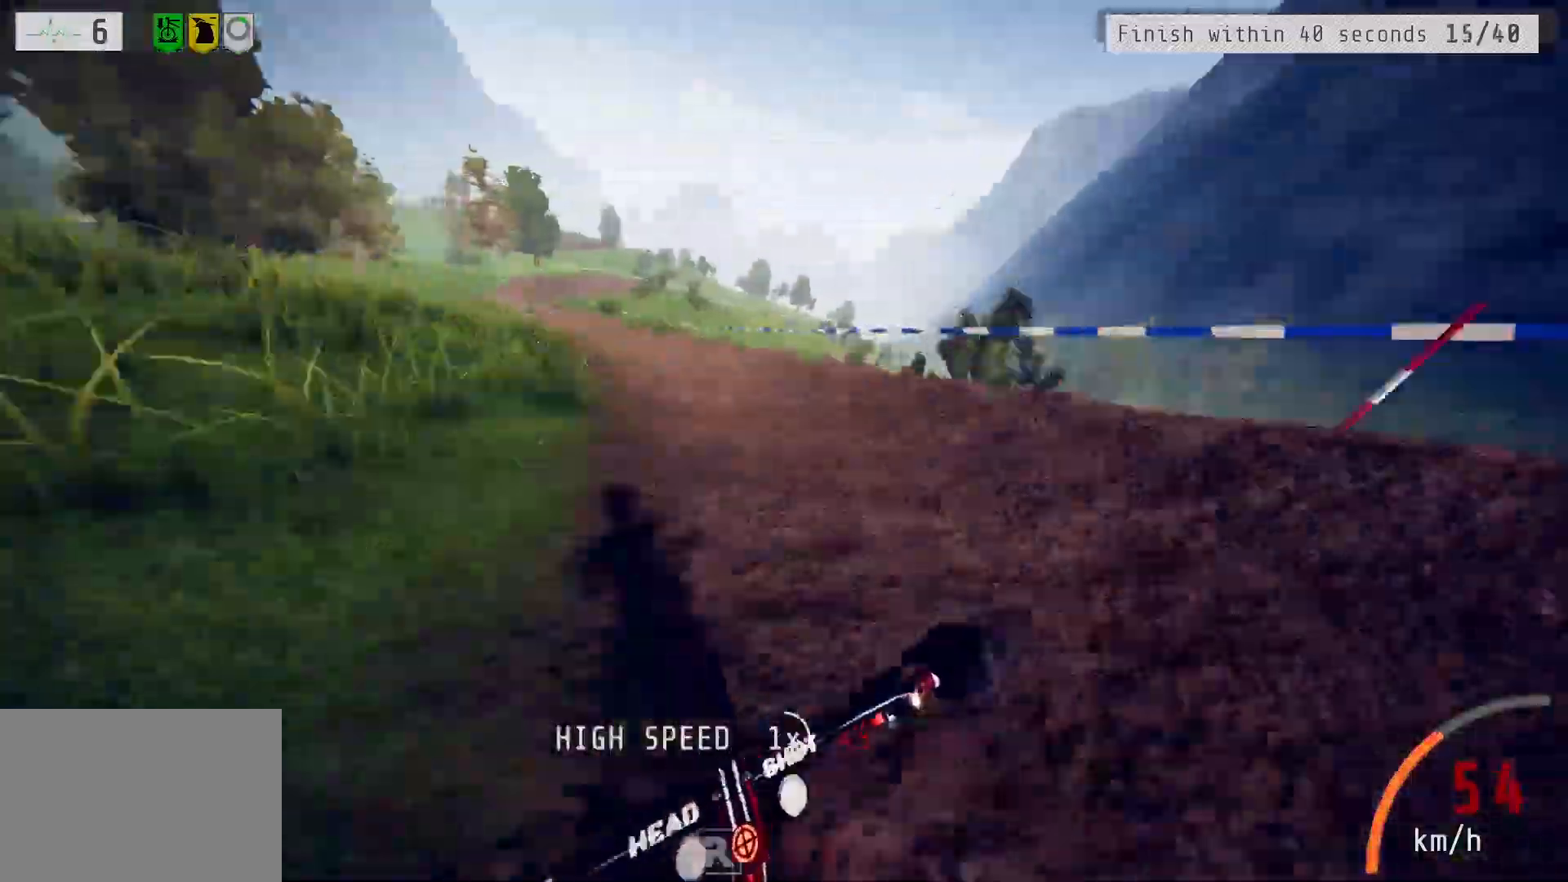
{"buttons": ["R2"], "left_stick": "right", "right_stick": "center", "events": [[17, "right_stick", "center"], [117, "left_stick", "center"], [167, "left_stick", "right"]]}
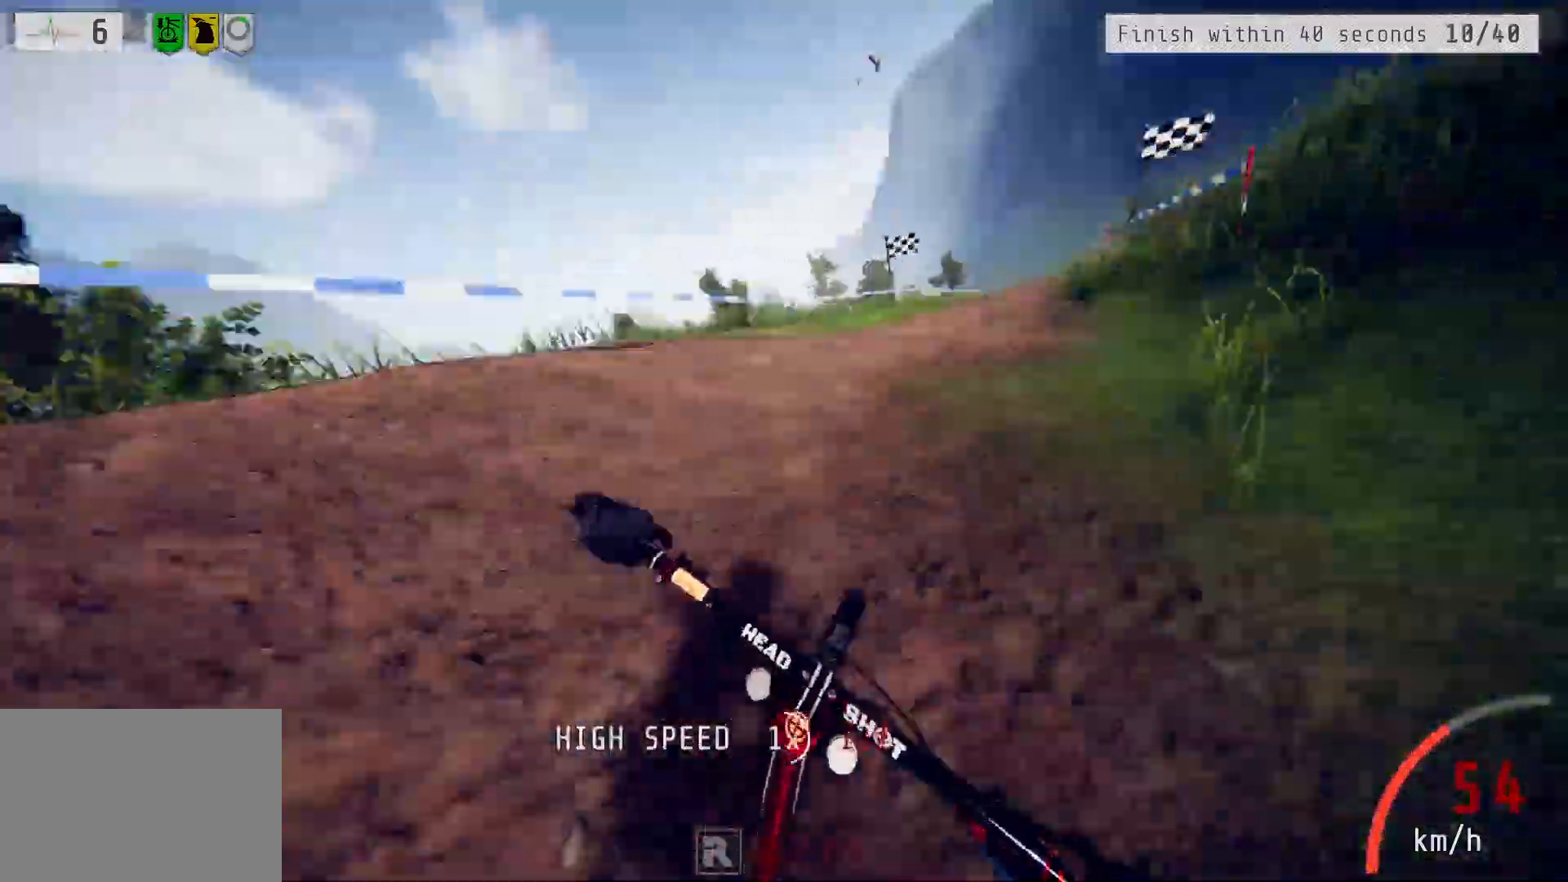
{"buttons": ["R2"], "left_stick": "center", "right_stick": "center", "events": [[17, "right_stick", "down"], [50, "left_stick", "center"], [67, "right_stick", "center"]]}
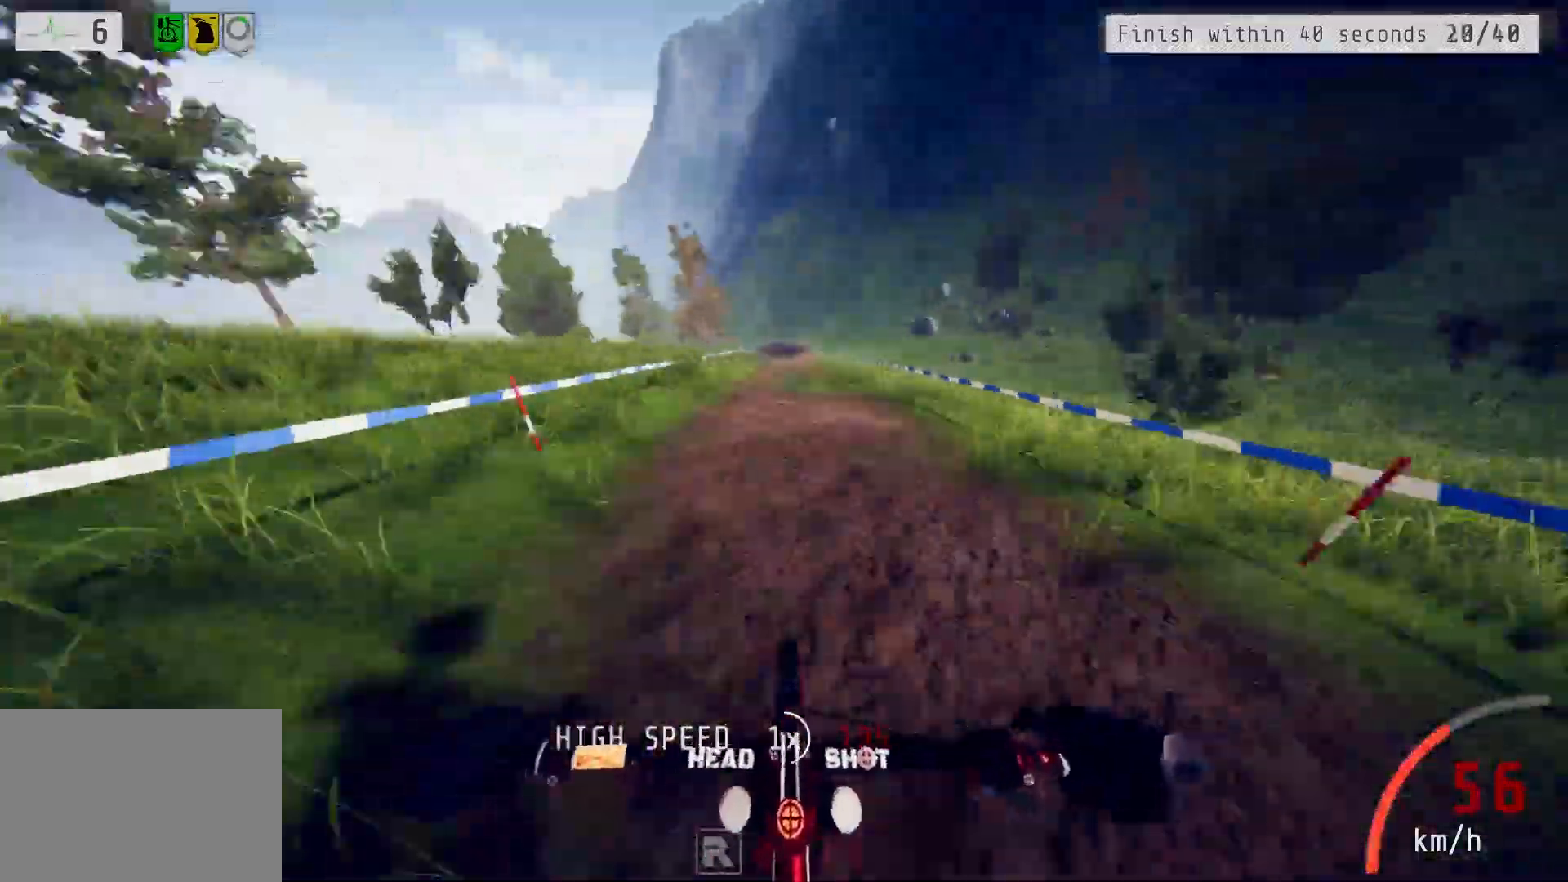
{"buttons": ["R2"], "left_stick": "right", "right_stick": "center", "events": [[233, "left_stick", "left"], [333, "right_stick", "down"], [450, "right_stick", "center"], [500, "left_stick", "right"]]}
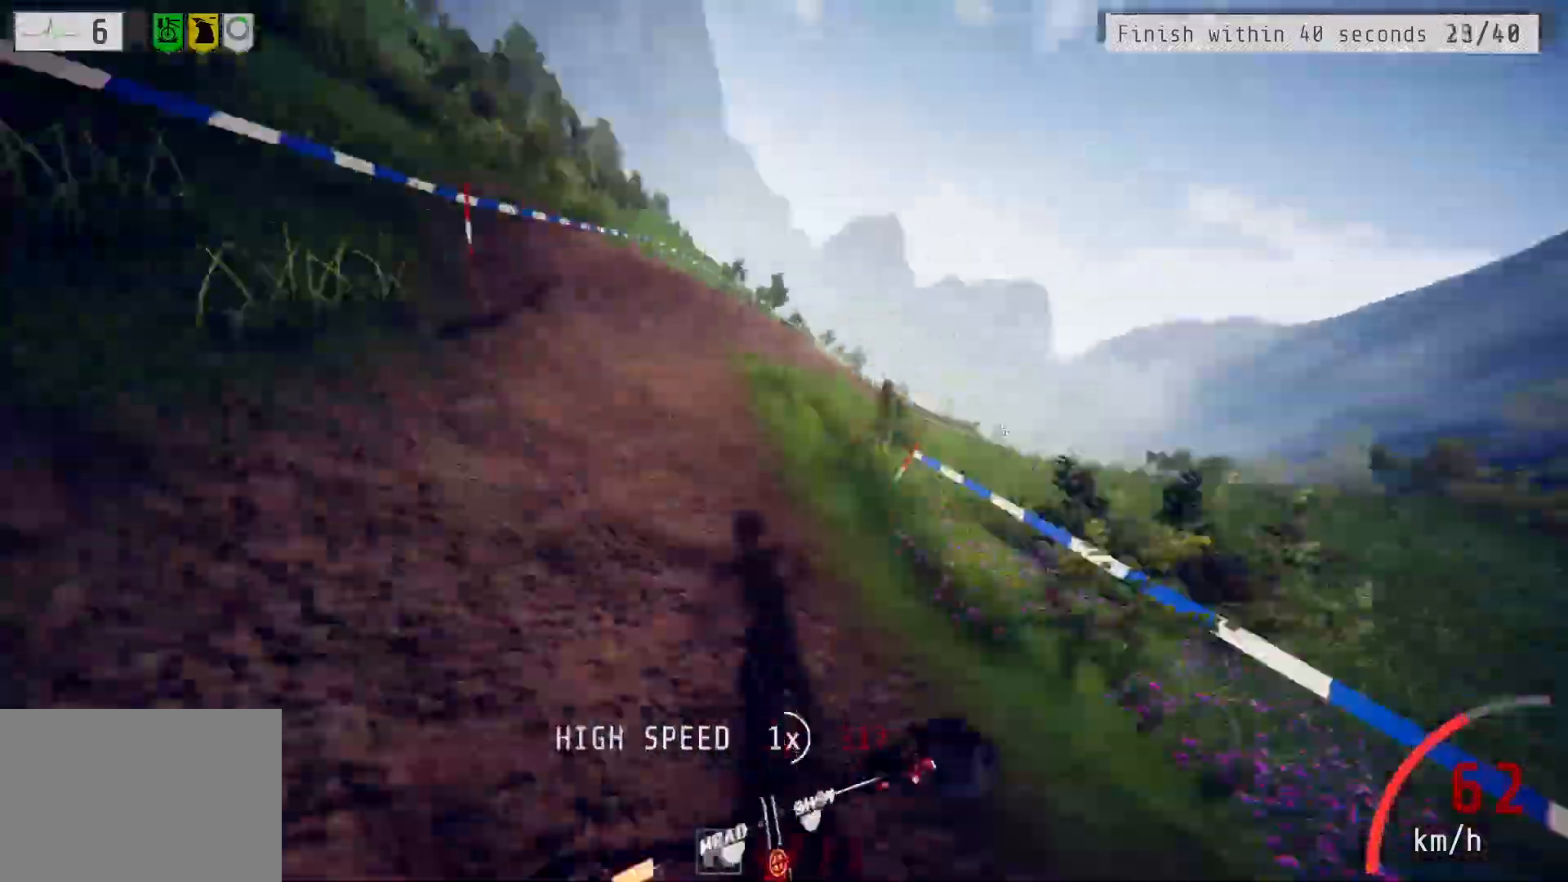
{"buttons": ["R2"], "left_stick": "left", "right_stick": "center", "events": [[150, "right_stick", "right"], [233, "right_stick", "center"], [283, "left_stick", "center"], [483, "left_stick", "left"]]}
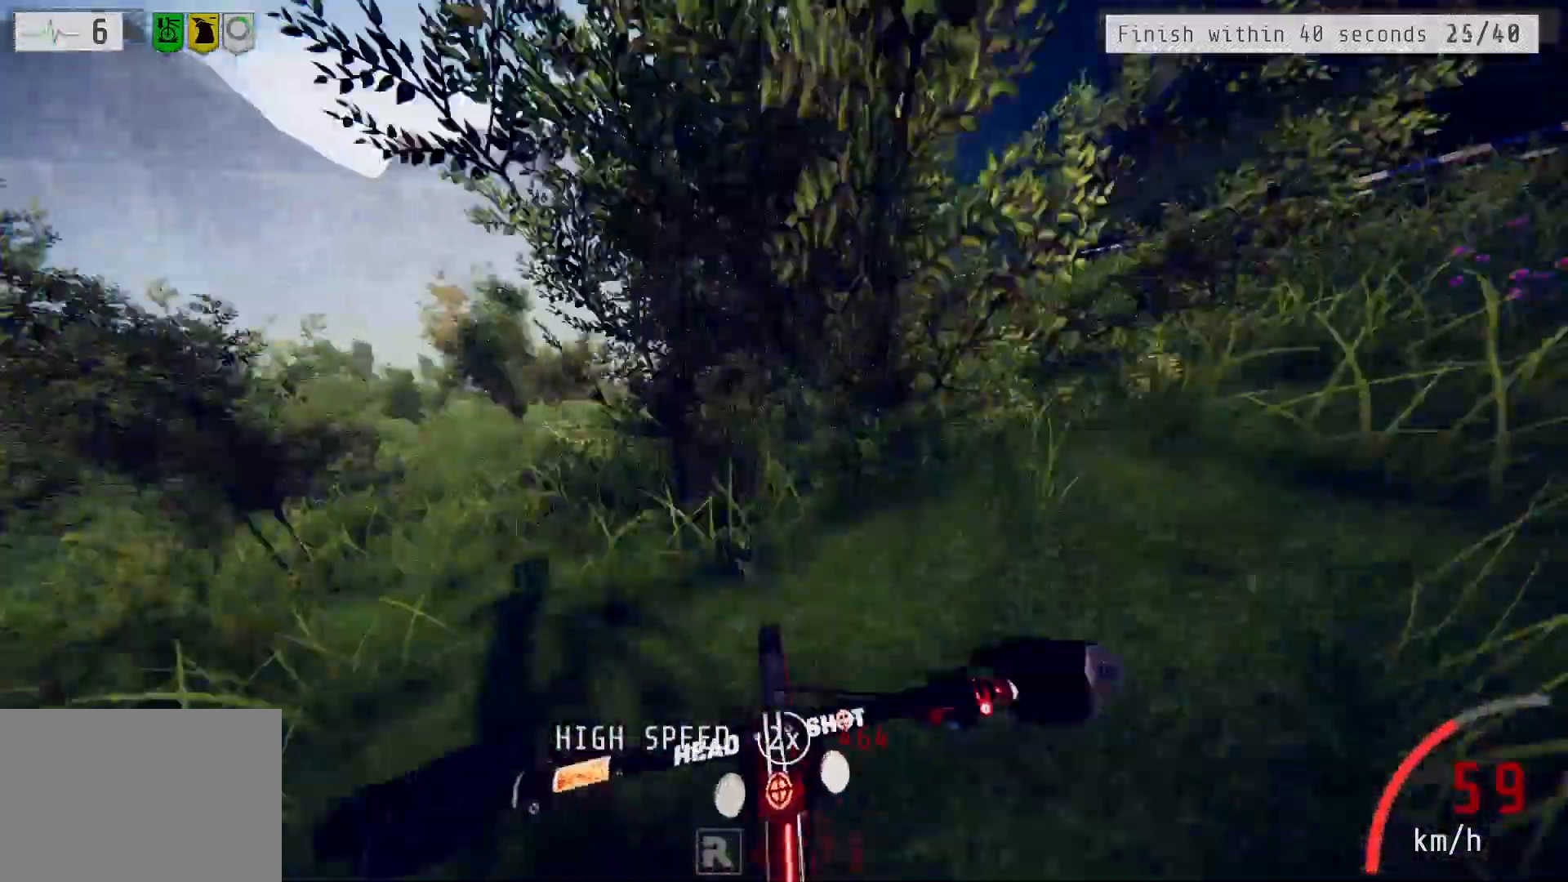
{"buttons": ["R2"], "left_stick": "left", "right_stick": "center", "events": [[217, "left_stick", "center"], [300, "left_stick", "right"], [500, "left_stick", "left"]]}
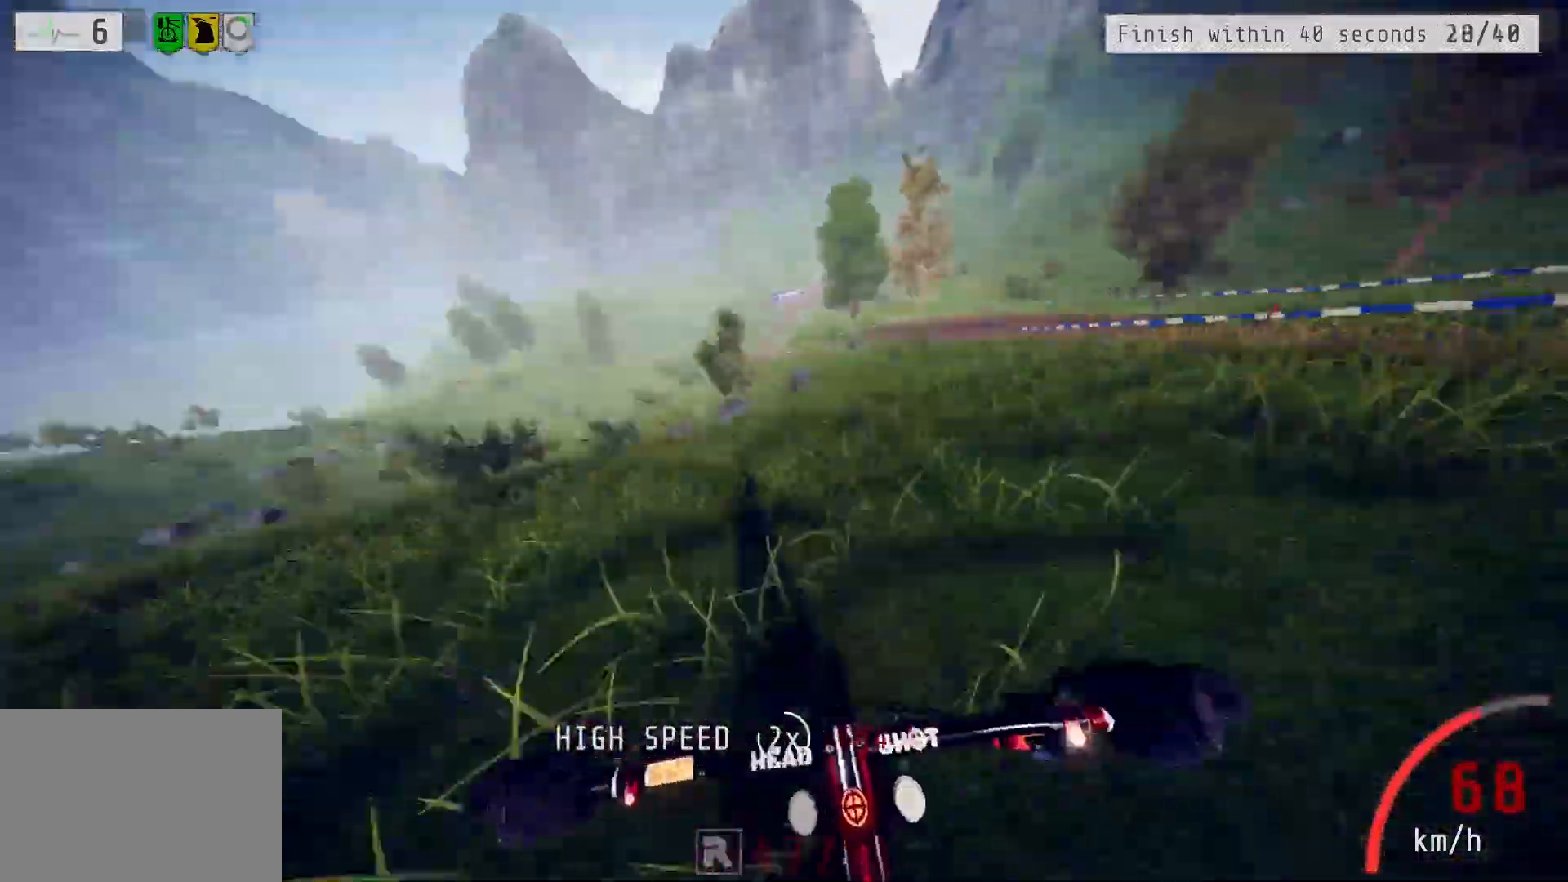
{"buttons": ["R2"], "left_stick": "right", "right_stick": "right", "events": [[33, "left_stick", "right"], [250, "right_stick", "up"], [400, "right_stick", "center"], [483, "right_stick", "right"]]}
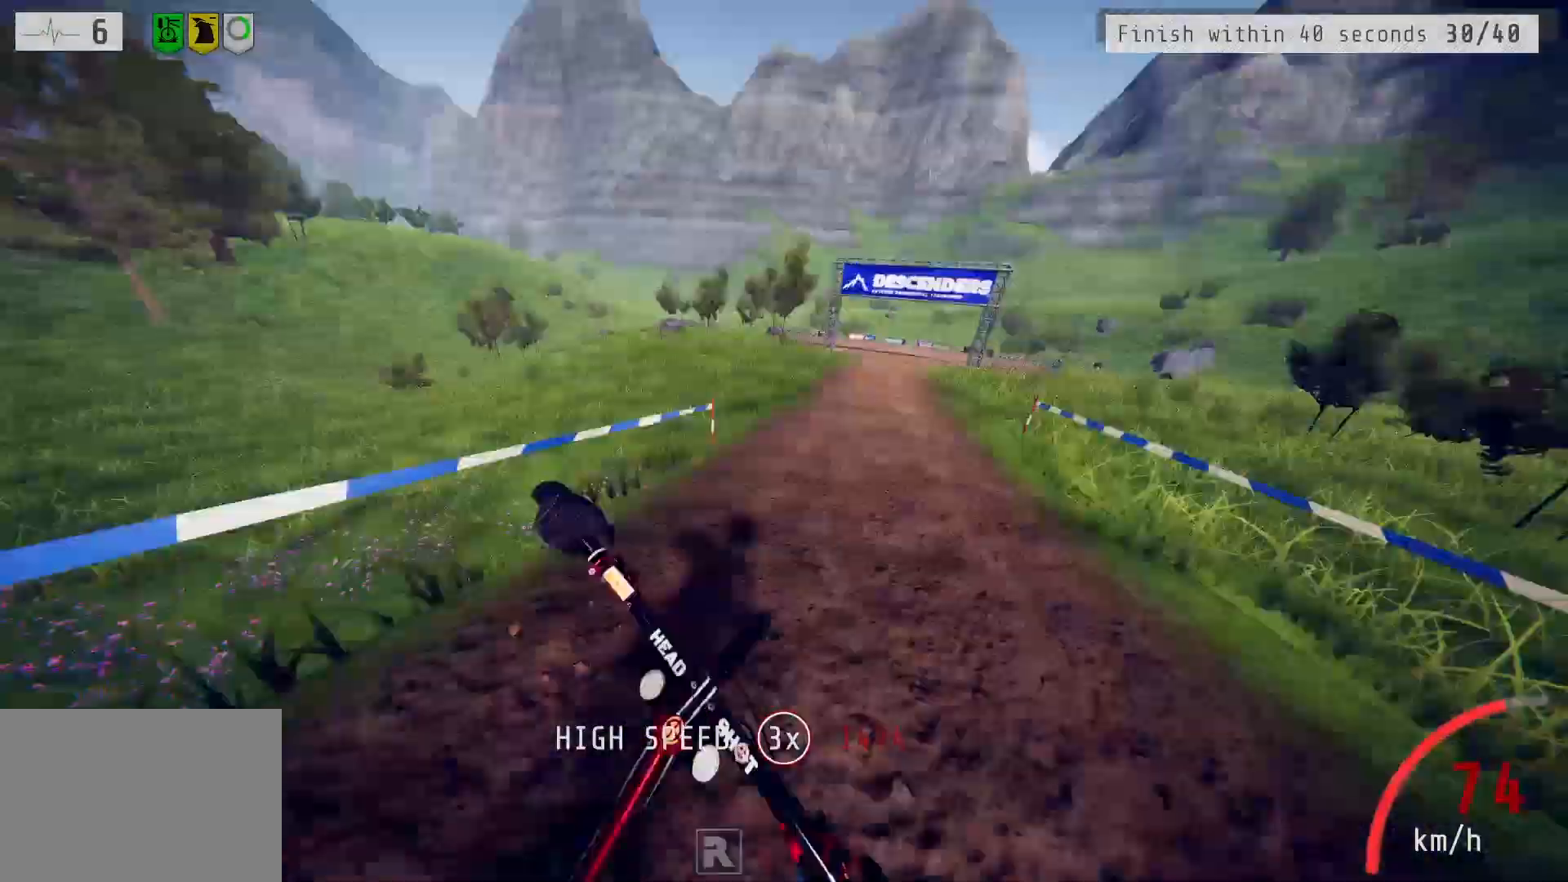
{"buttons": ["R2"], "left_stick": "right", "right_stick": "right", "events": [[100, "left_stick", "center"], [133, "right_stick", "center"], [183, "left_stick", "right"], [250, "right_stick", "right"]]}
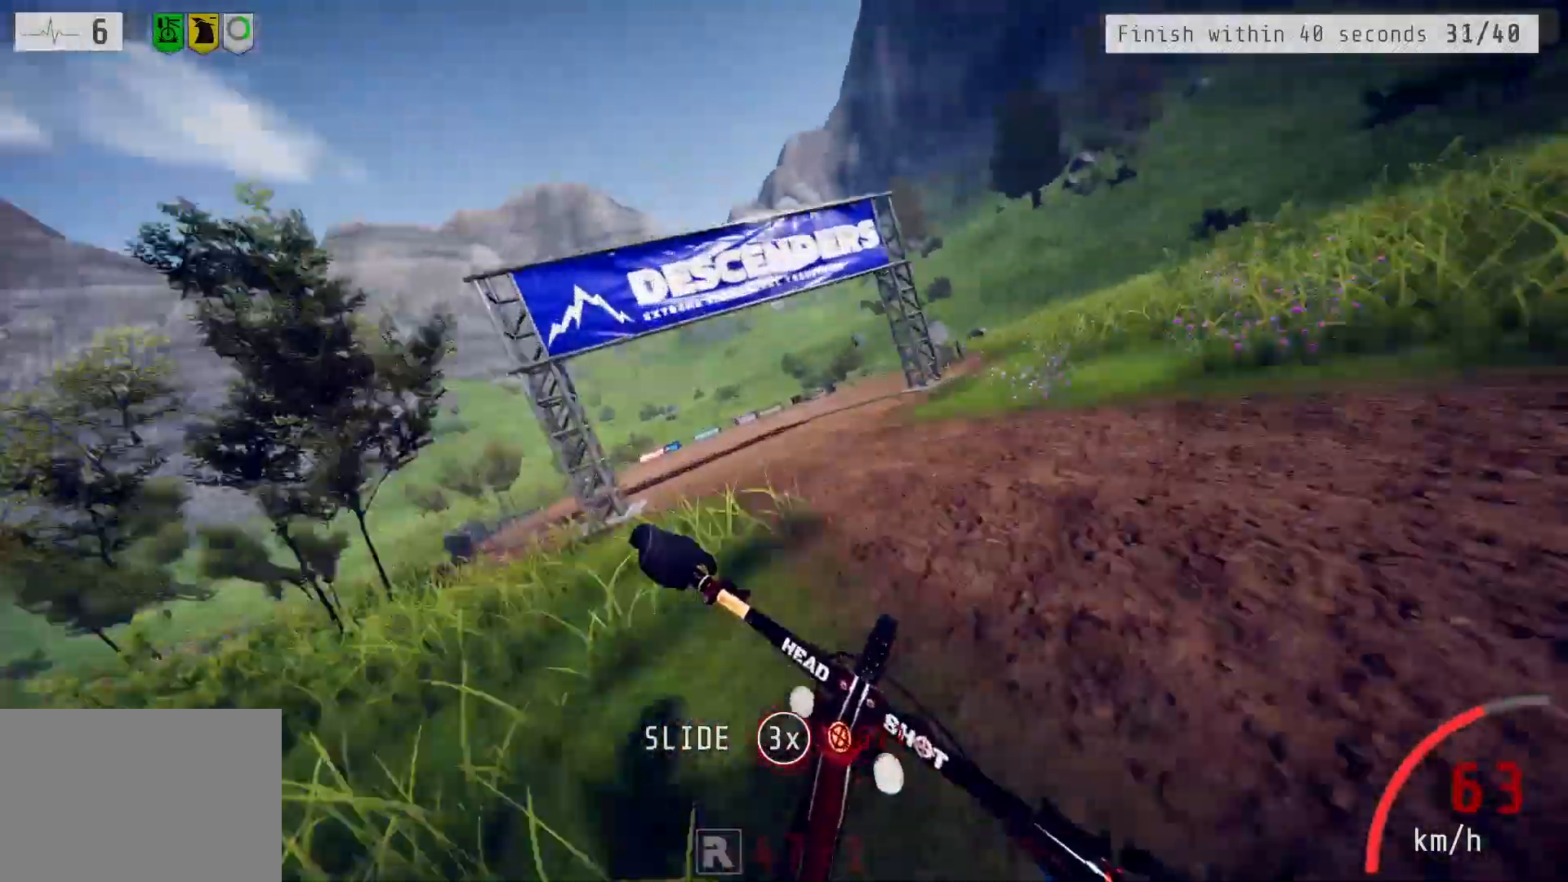
{"buttons": ["R2"], "left_stick": "center", "right_stick": "center", "events": [[50, "right_stick", "center"], [83, "left_stick", "center"], [217, "left_stick", "left"], [467, "left_stick", "center"]]}
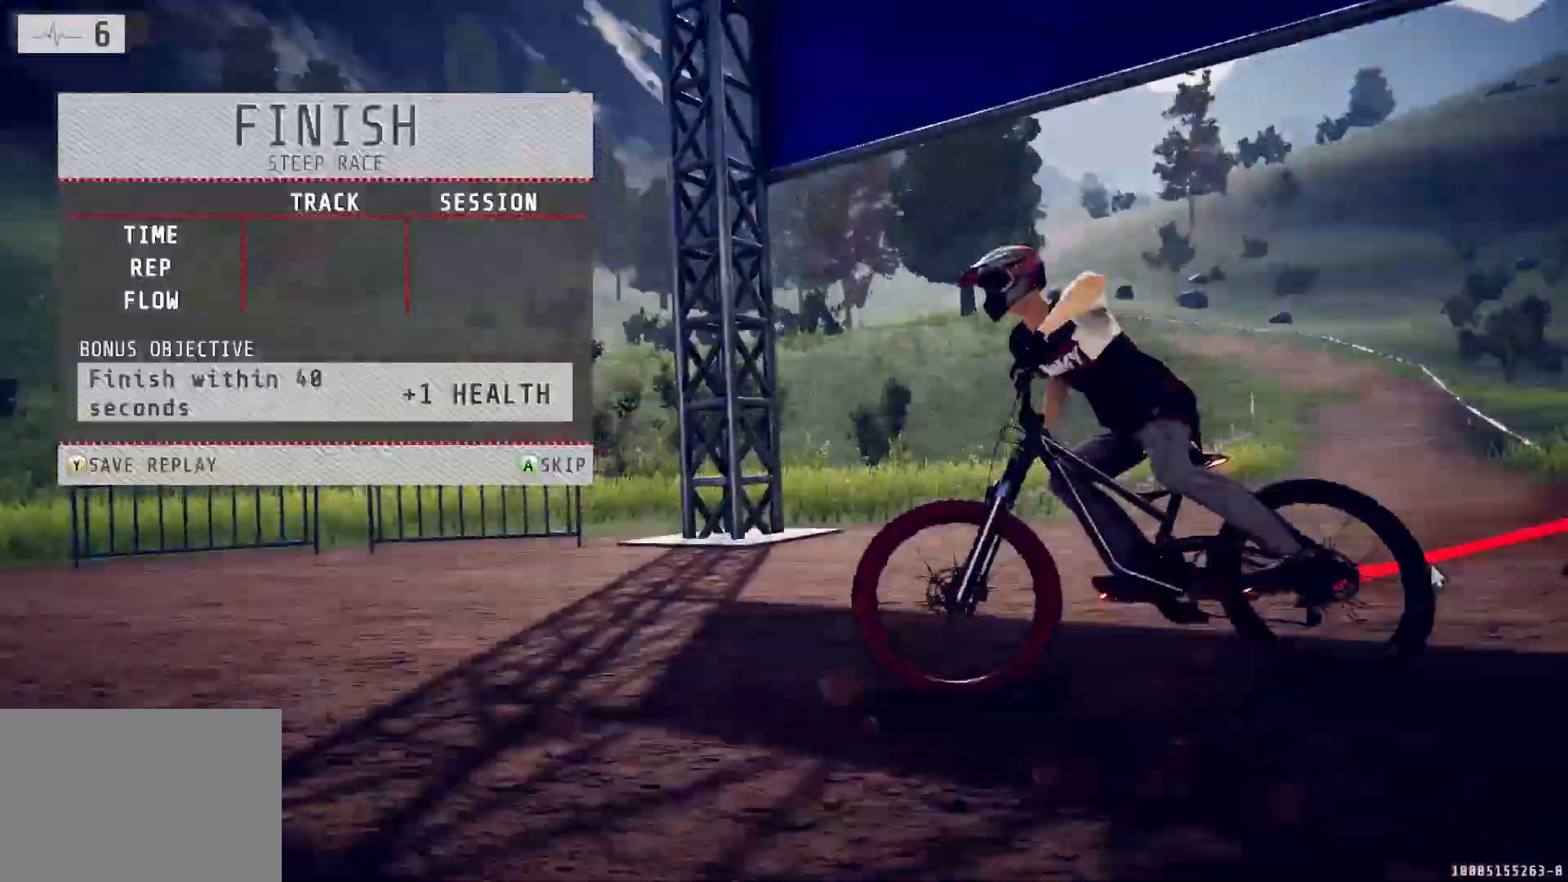
{"buttons": [], "left_stick": "center", "right_stick": "center", "events": [[200, "R2", "up"]]}
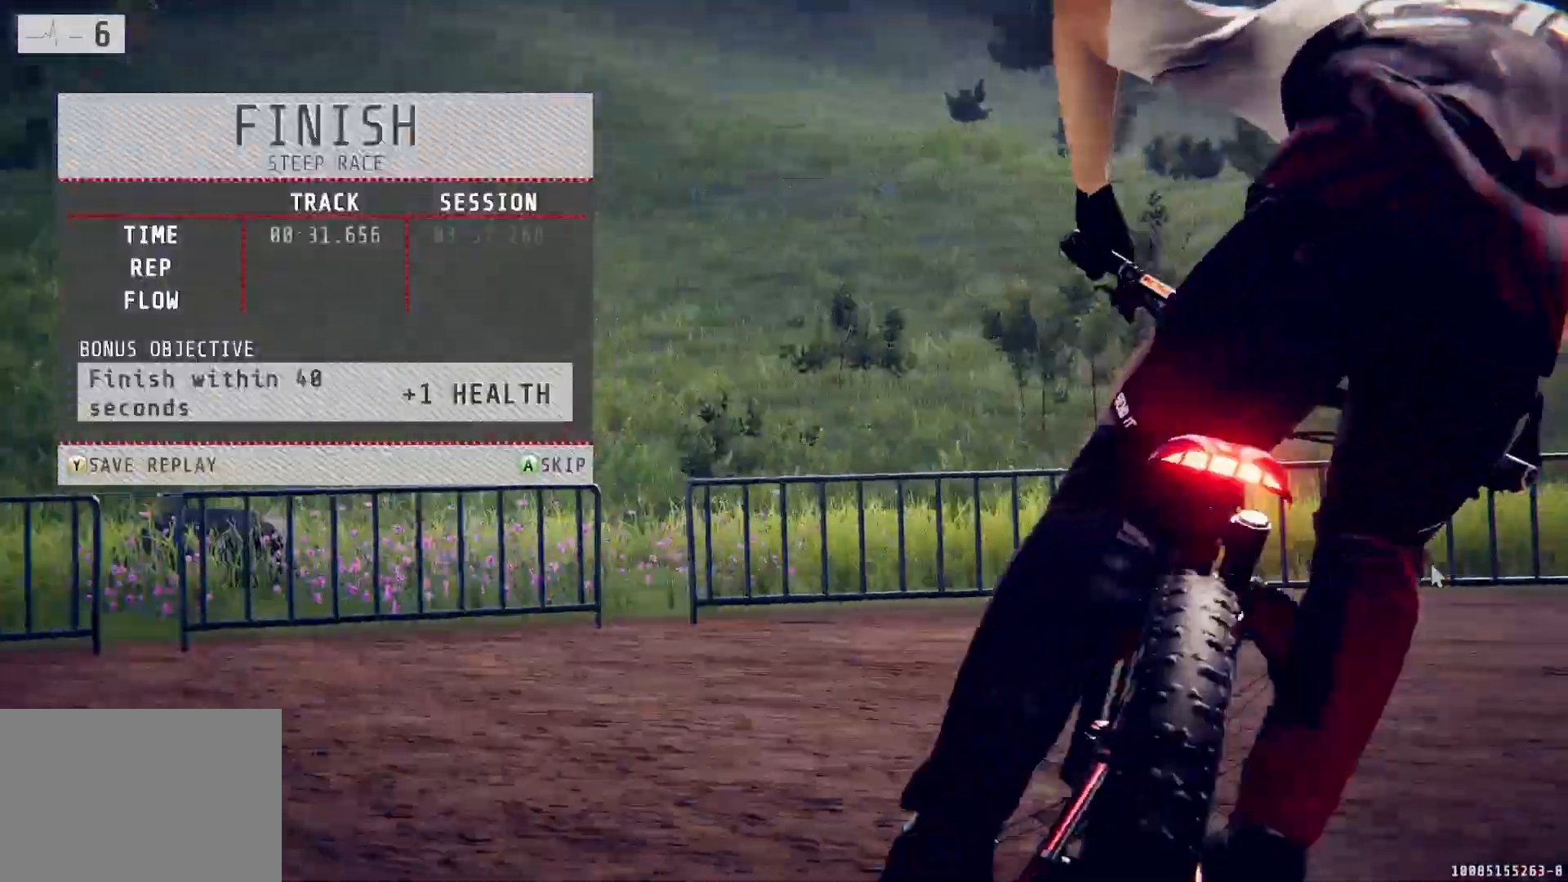
{"buttons": [], "left_stick": "center", "right_stick": "center", "events": []}
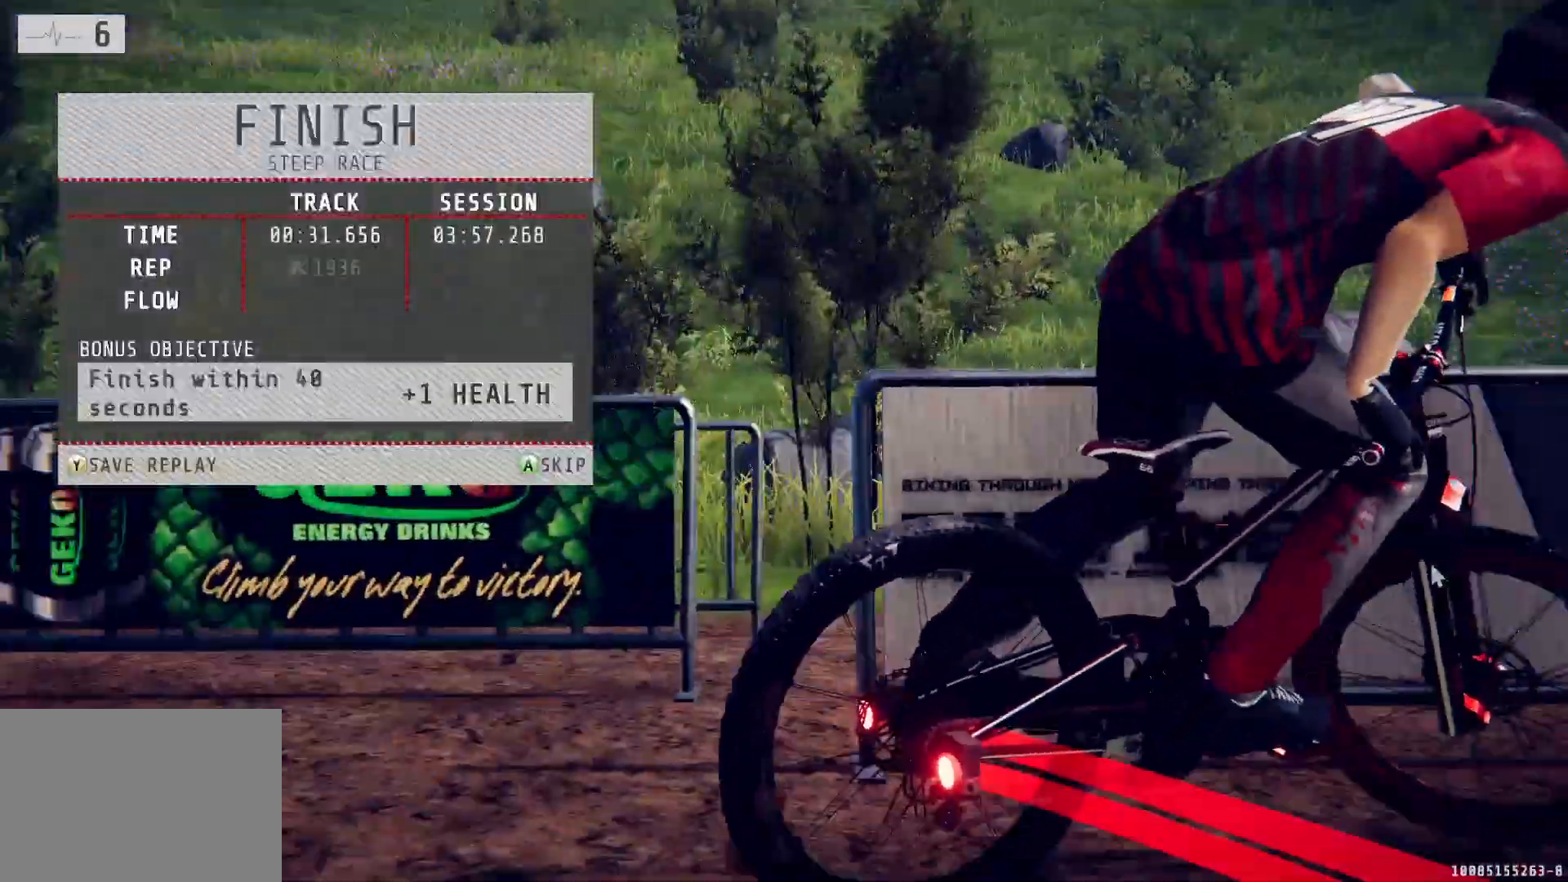
{"buttons": [], "left_stick": "center", "right_stick": "center", "events": []}
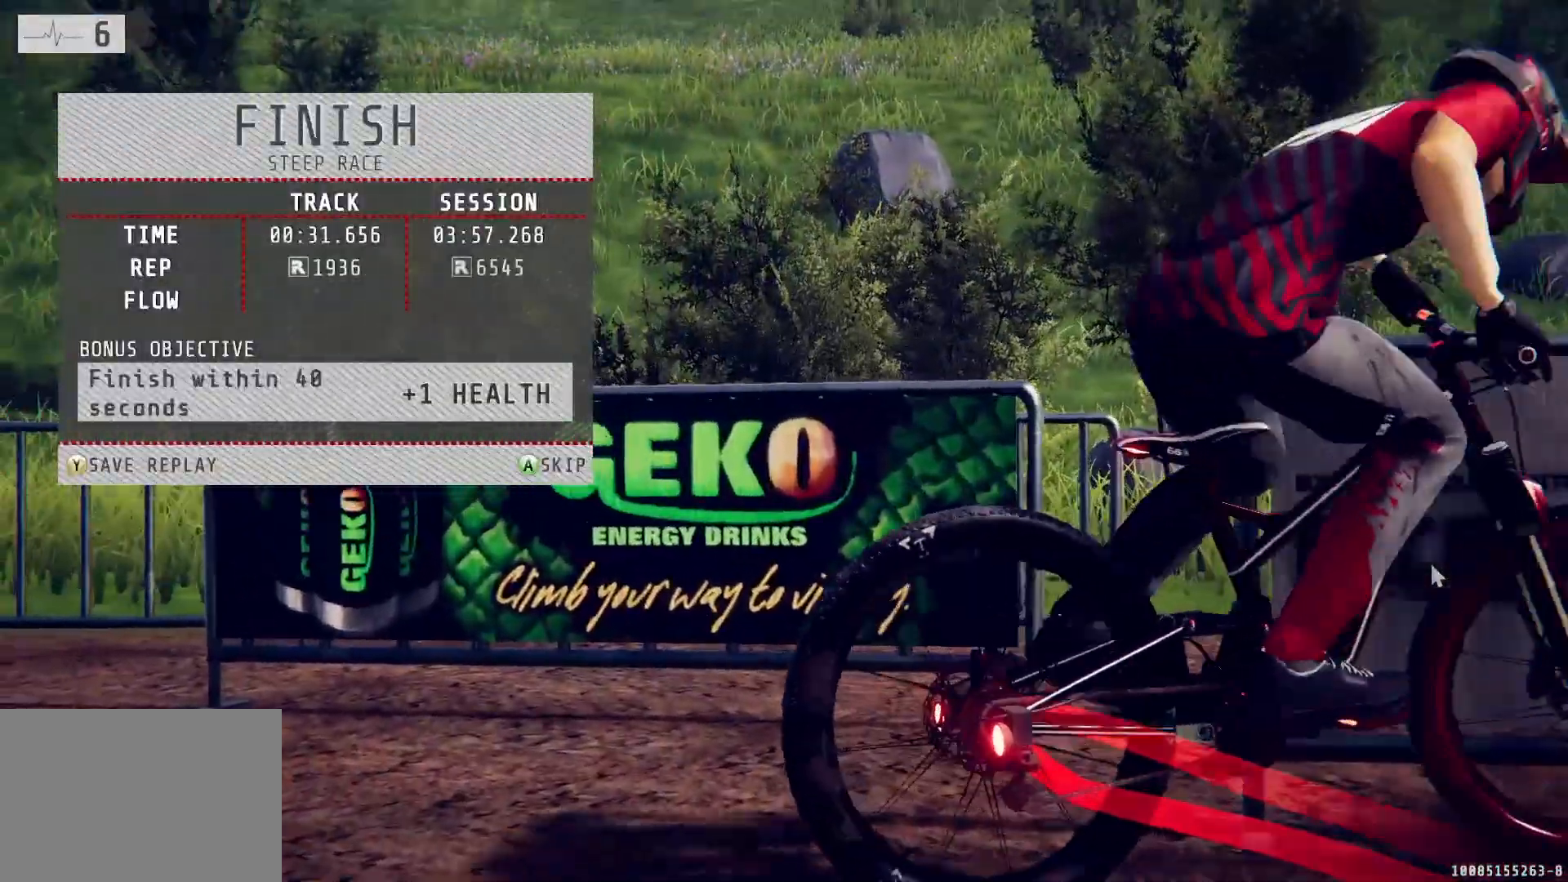
{"buttons": [], "left_stick": "center", "right_stick": "center", "events": [[283, "CROSS", "down"], [350, "CROSS", "up"]]}
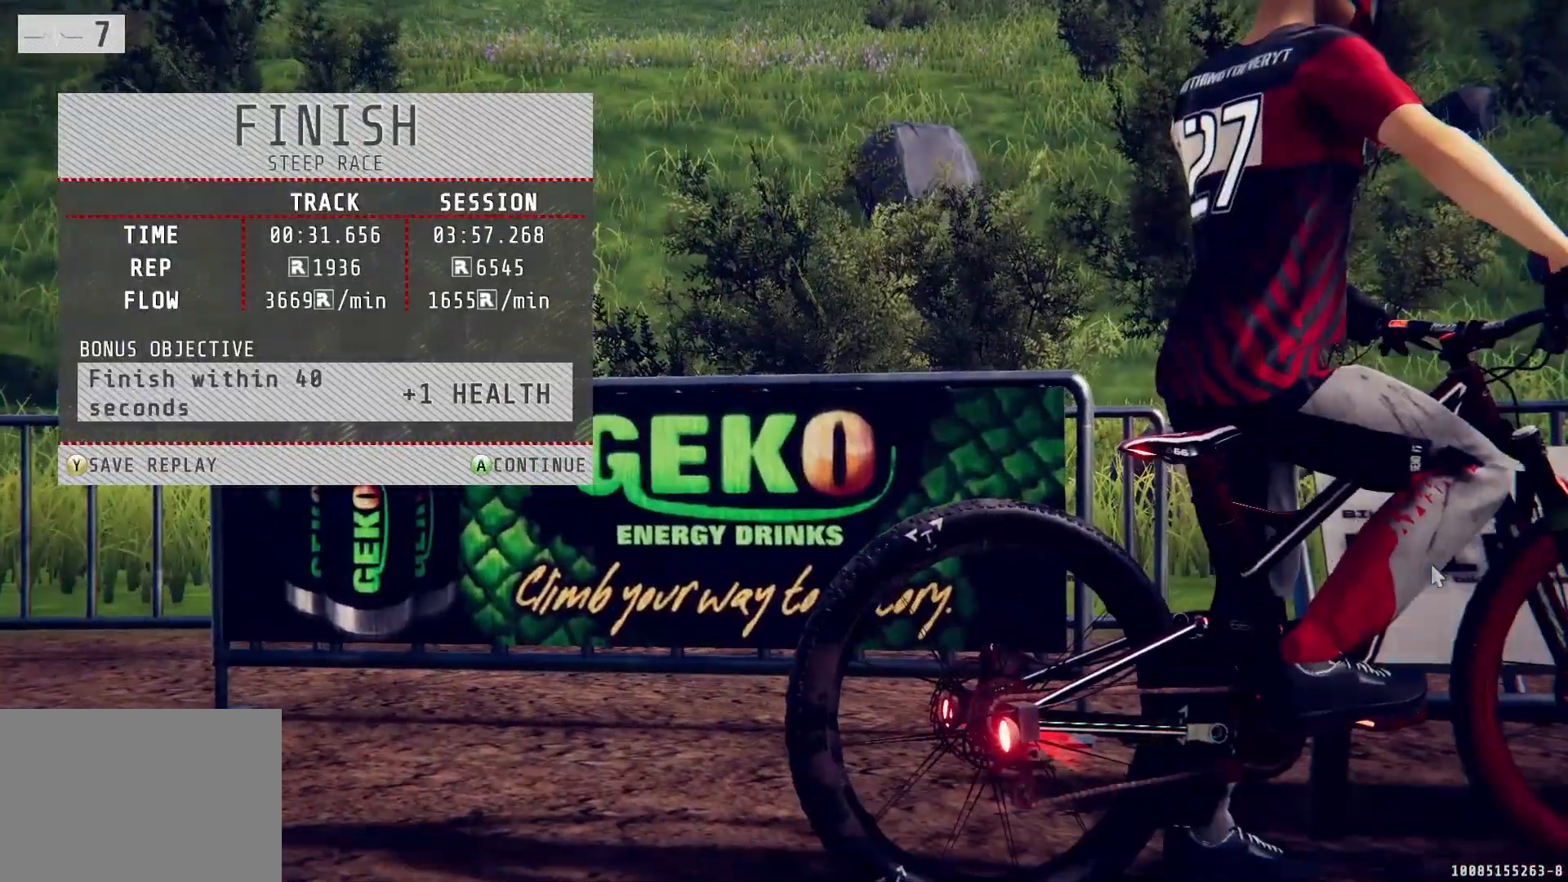
{"buttons": [], "left_stick": "center", "right_stick": "center", "events": [[167, "CROSS", "down"], [283, "CROSS", "up"]]}
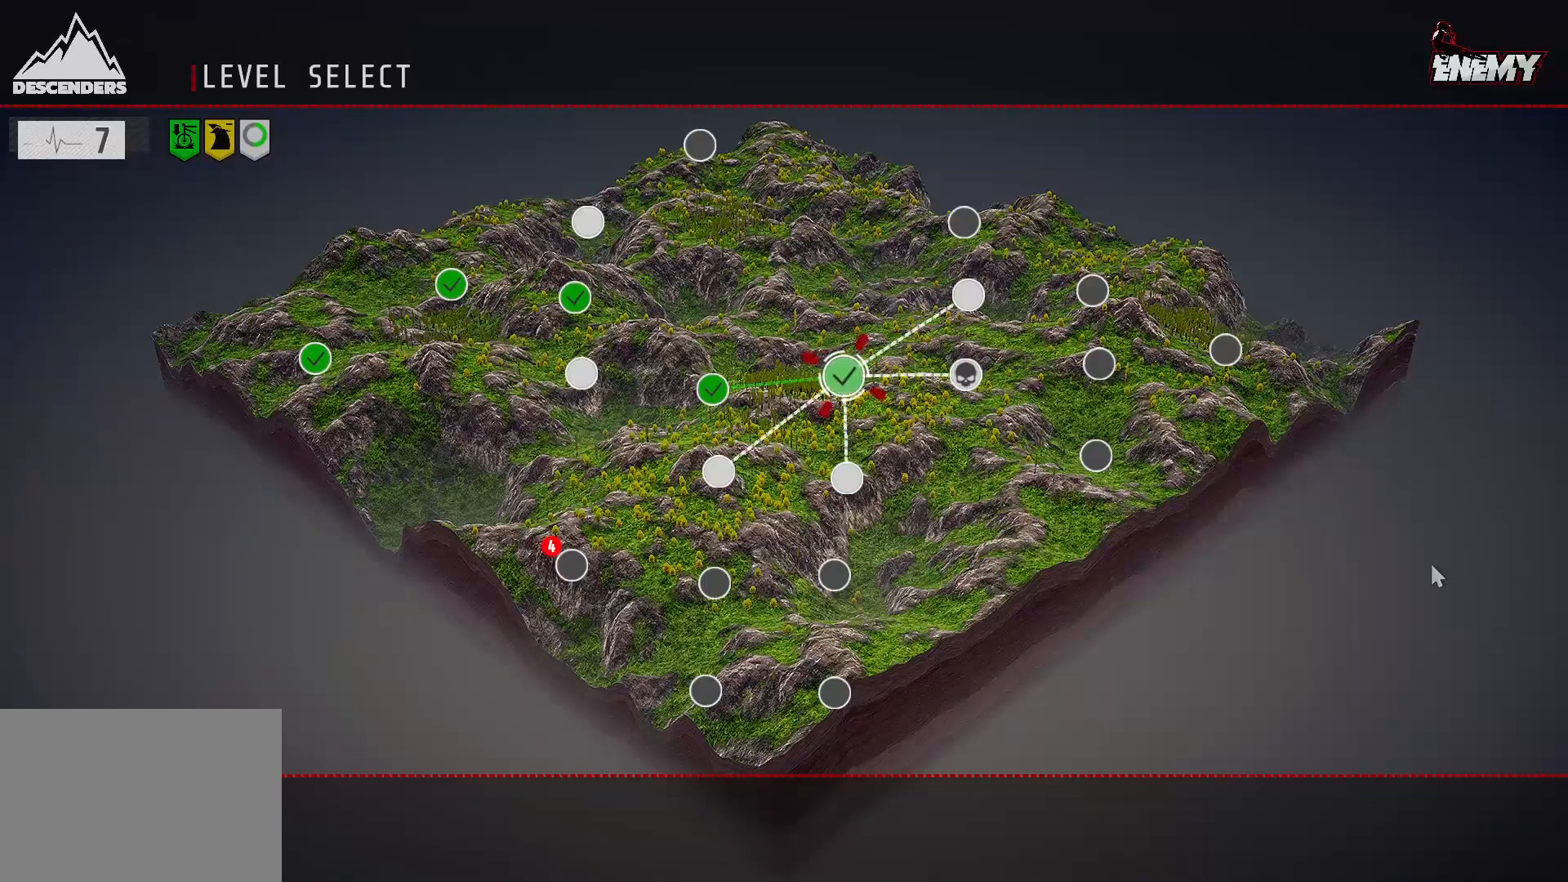
{"buttons": [], "left_stick": "center", "right_stick": "center", "events": []}
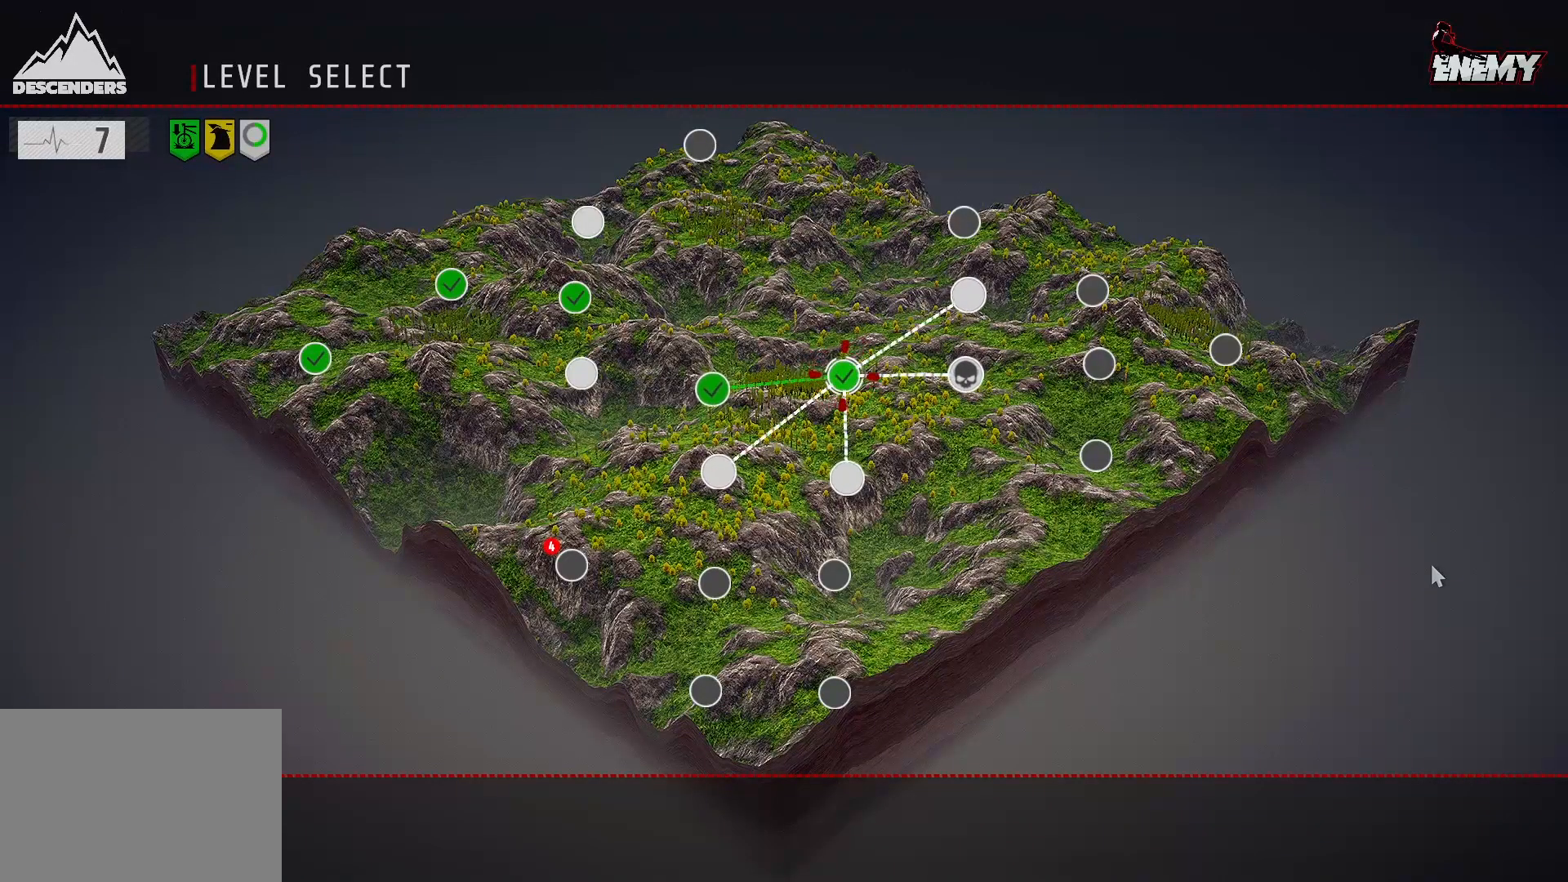
{"buttons": ["DPAD_RIGHT"], "left_stick": "center", "right_stick": "center", "events": [[500, "DPAD_RIGHT", "down"]]}
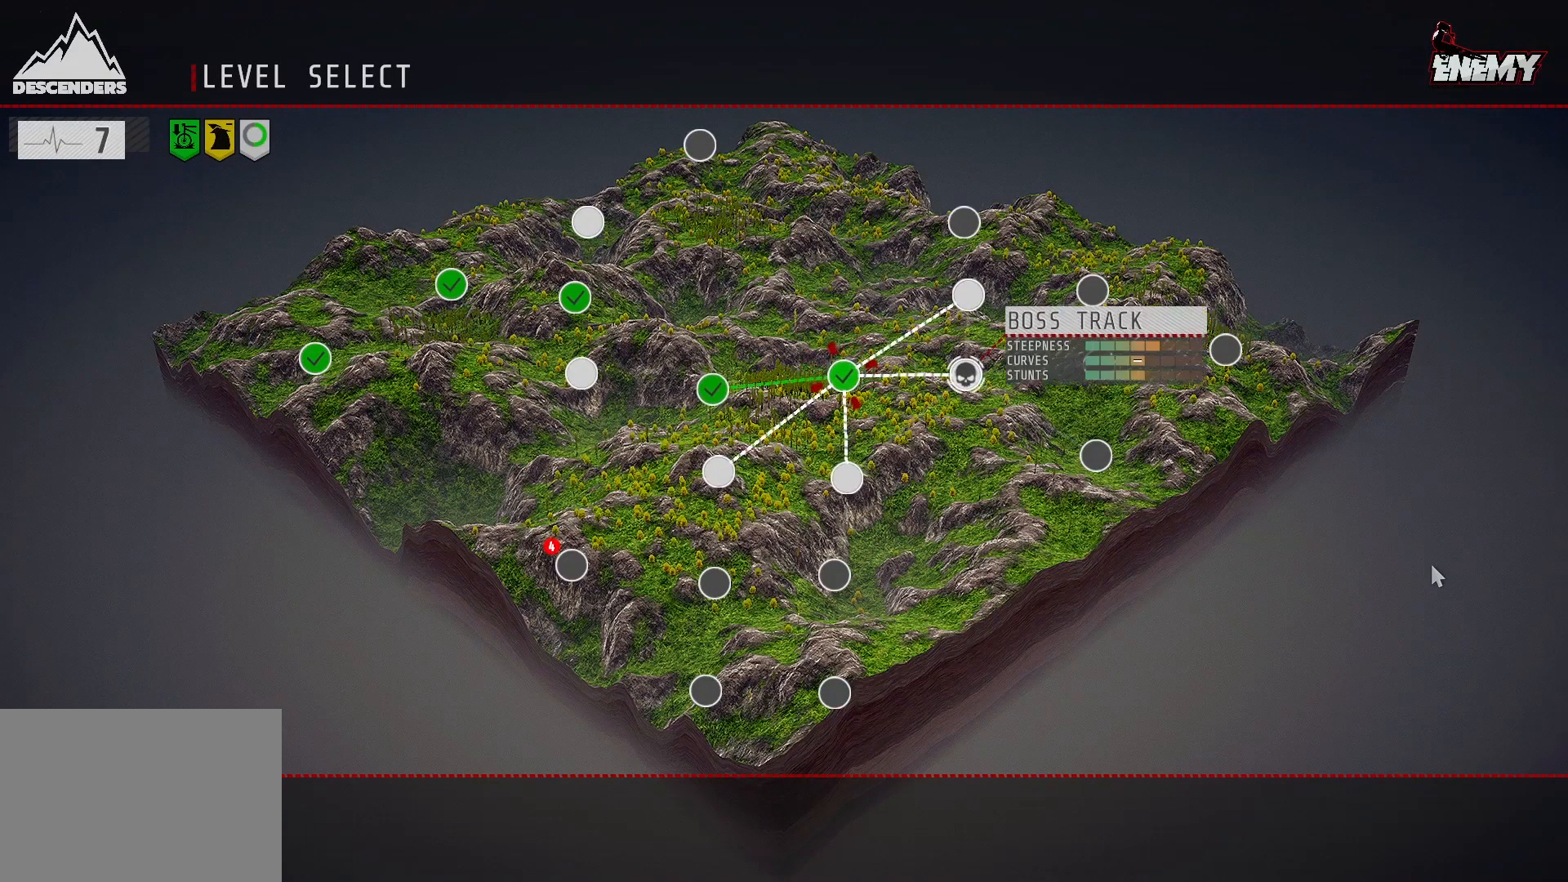
{"buttons": [], "left_stick": "center", "right_stick": "center", "events": [[150, "DPAD_RIGHT", "up"], [317, "DPAD_UP", "down"], [433, "DPAD_UP", "up"]]}
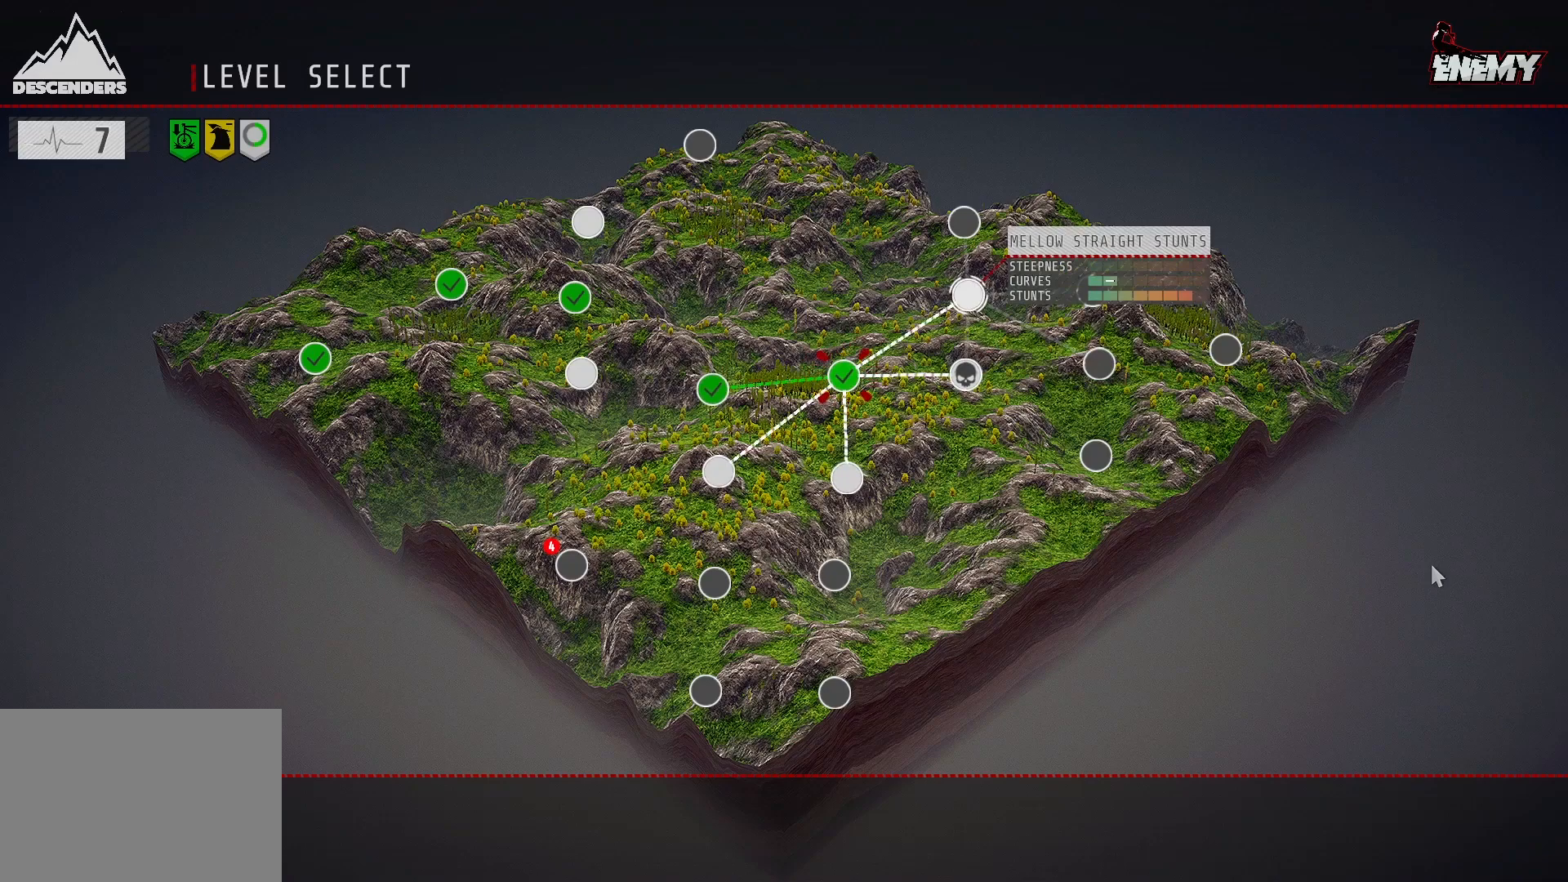
{"buttons": [], "left_stick": "center", "right_stick": "center", "events": [[100, "DPAD_DOWN", "down"], [217, "DPAD_DOWN", "up"]]}
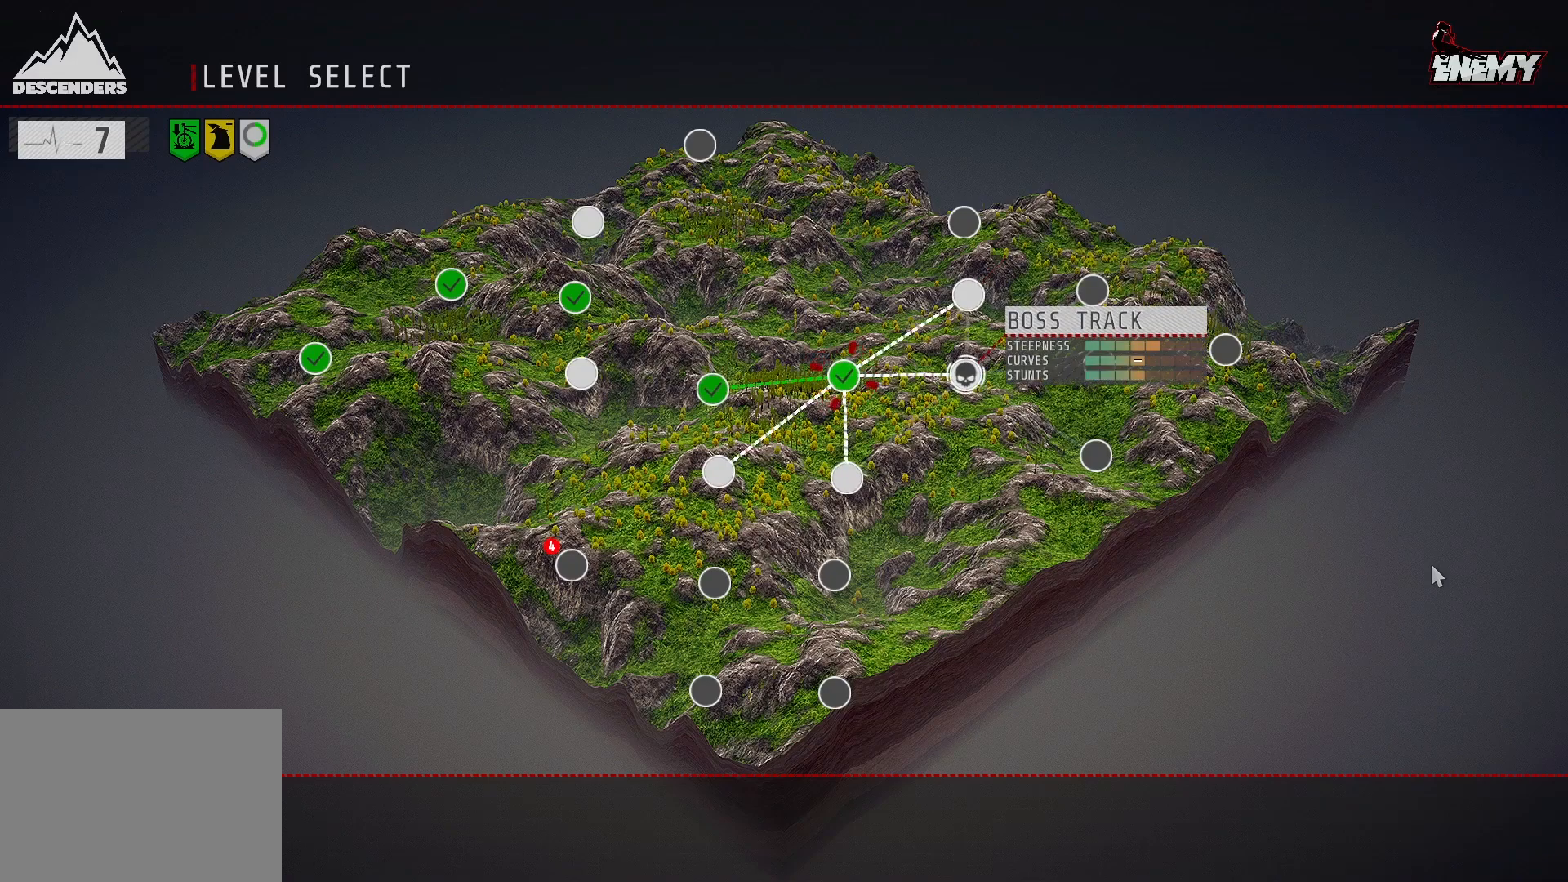
{"buttons": [], "left_stick": "center", "right_stick": "center", "events": [[300, "DPAD_UP", "down"], [467, "DPAD_UP", "up"]]}
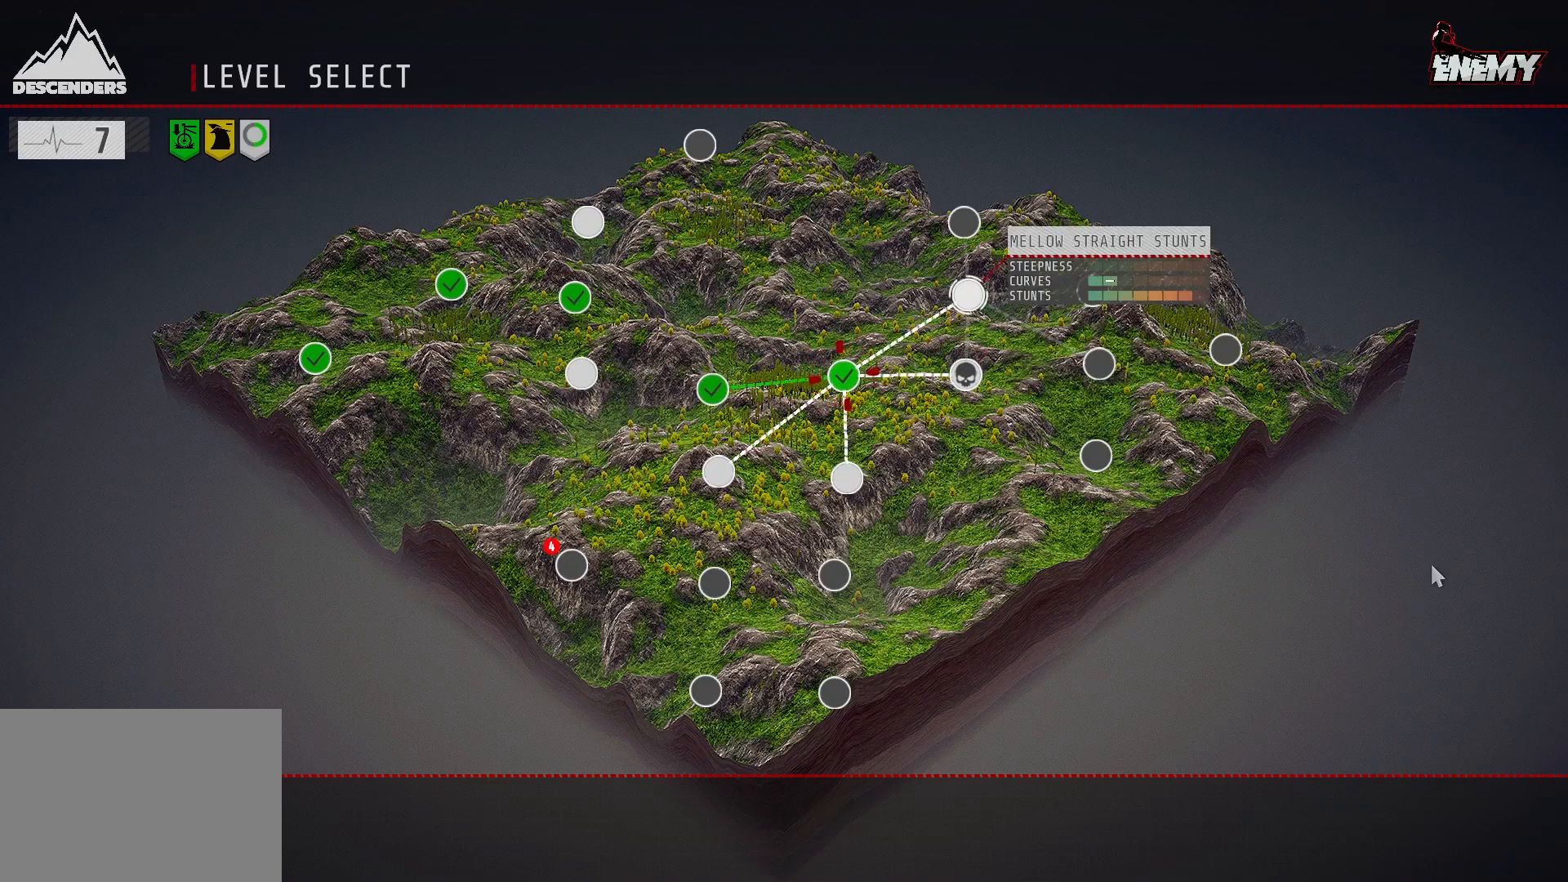
{"buttons": [], "left_stick": "center", "right_stick": "center", "events": [[100, "DPAD_UP", "down"], [167, "DPAD_UP", "up"], [367, "DPAD_LEFT", "down"], [467, "DPAD_LEFT", "up"]]}
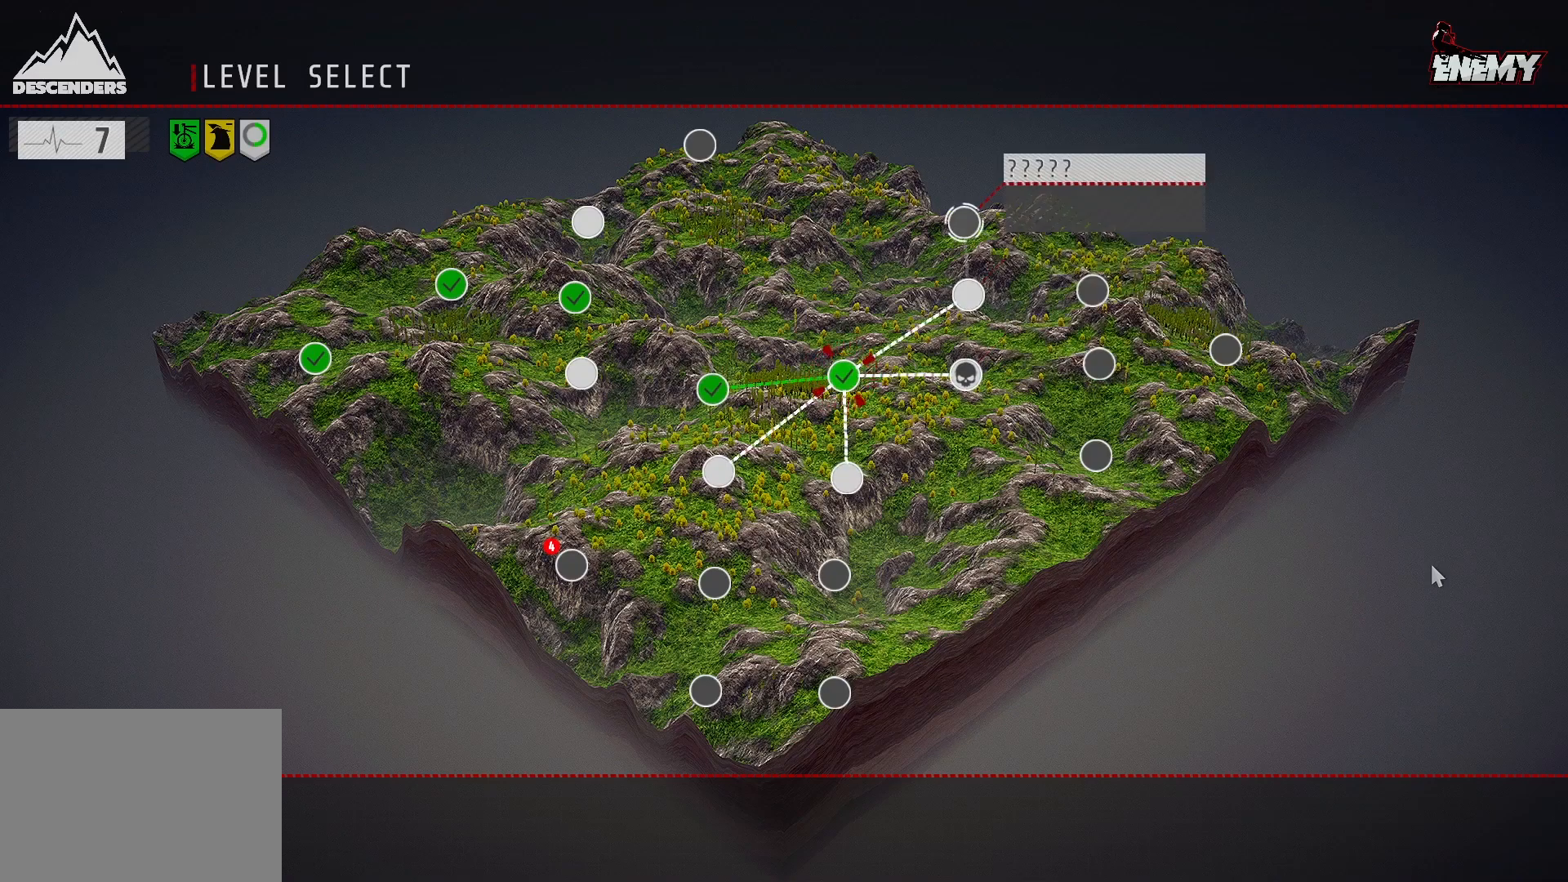
{"buttons": ["DPAD_LEFT"], "left_stick": "center", "right_stick": "center", "events": [[50, "DPAD_LEFT", "down"], [150, "DPAD_LEFT", "up"], [217, "DPAD_DOWN", "down"], [367, "DPAD_DOWN", "up"], [467, "DPAD_LEFT", "down"]]}
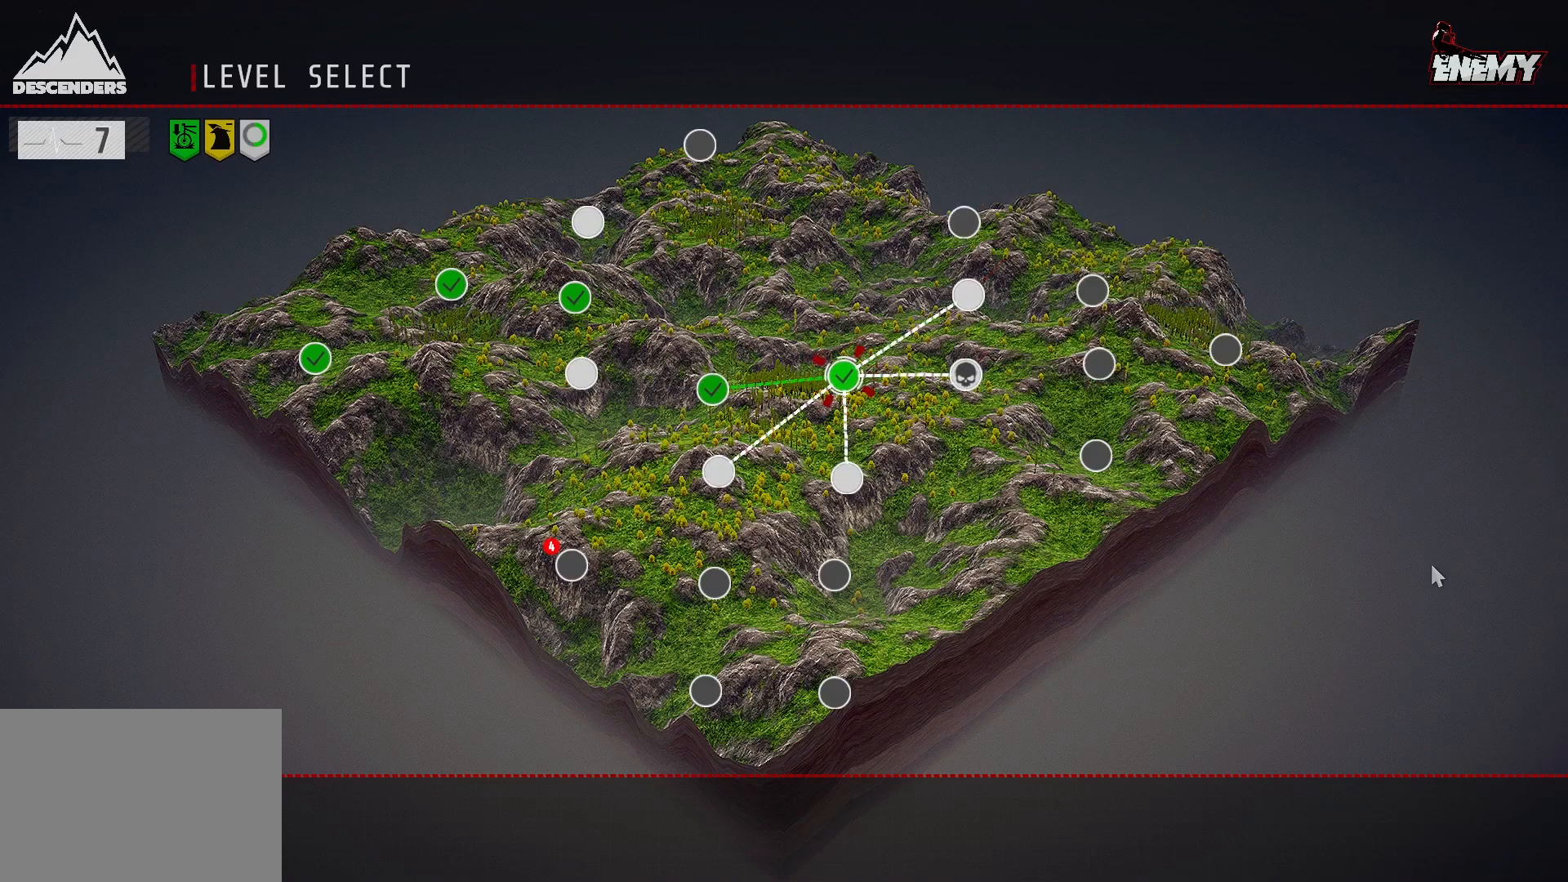
{"buttons": [], "left_stick": "center", "right_stick": "center", "events": [[100, "DPAD_LEFT", "up"], [317, "DPAD_RIGHT", "down"], [400, "DPAD_RIGHT", "up"]]}
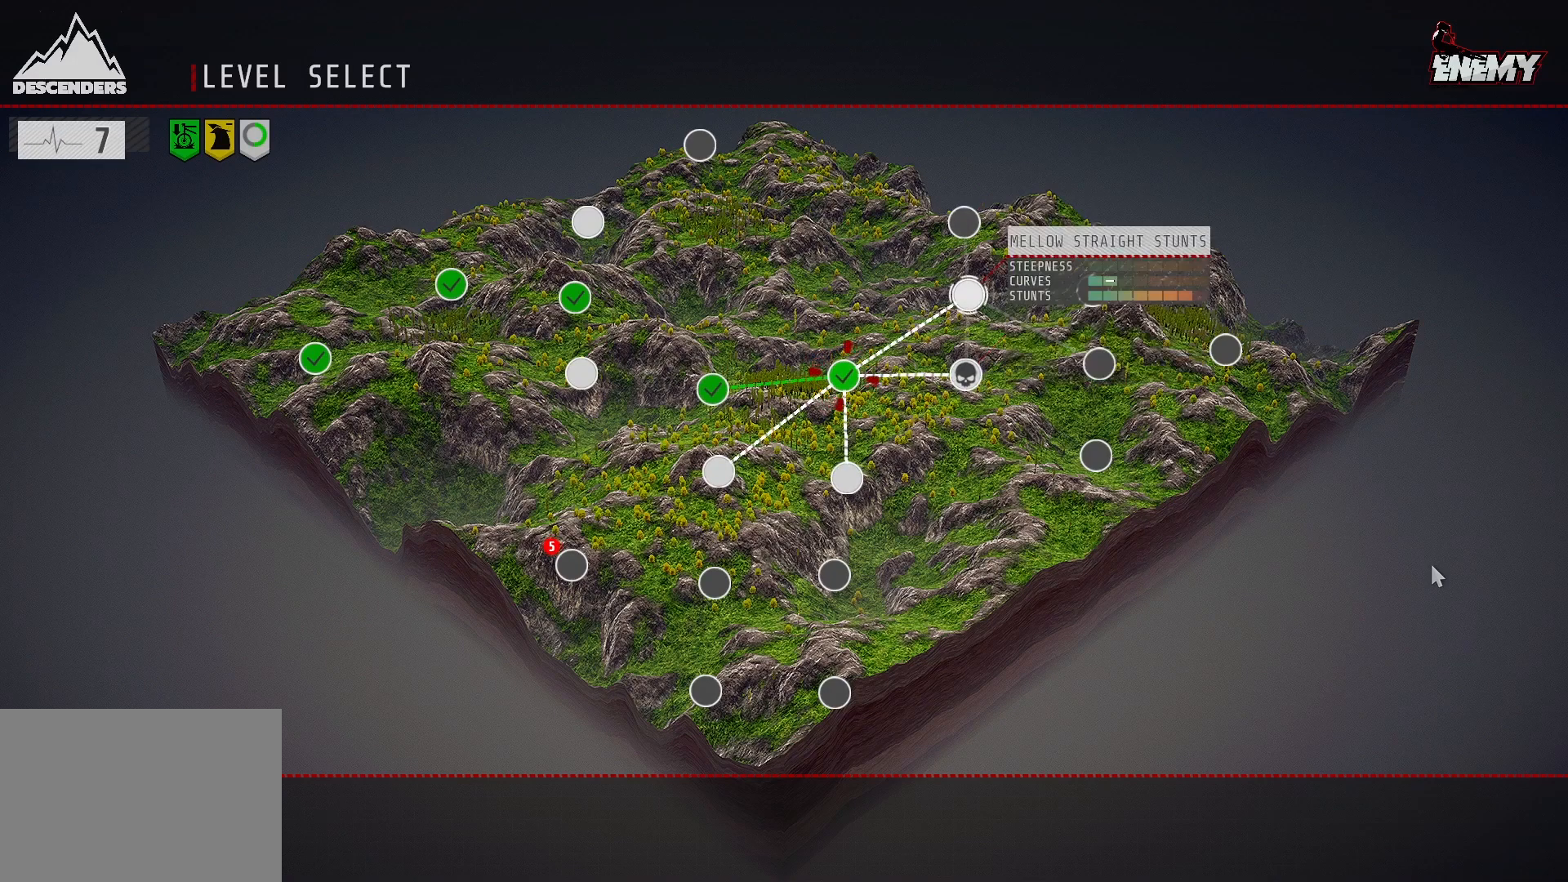
{"buttons": [], "left_stick": "center", "right_stick": "center", "events": [[17, "DPAD_UP", "down"], [183, "DPAD_UP", "up"]]}
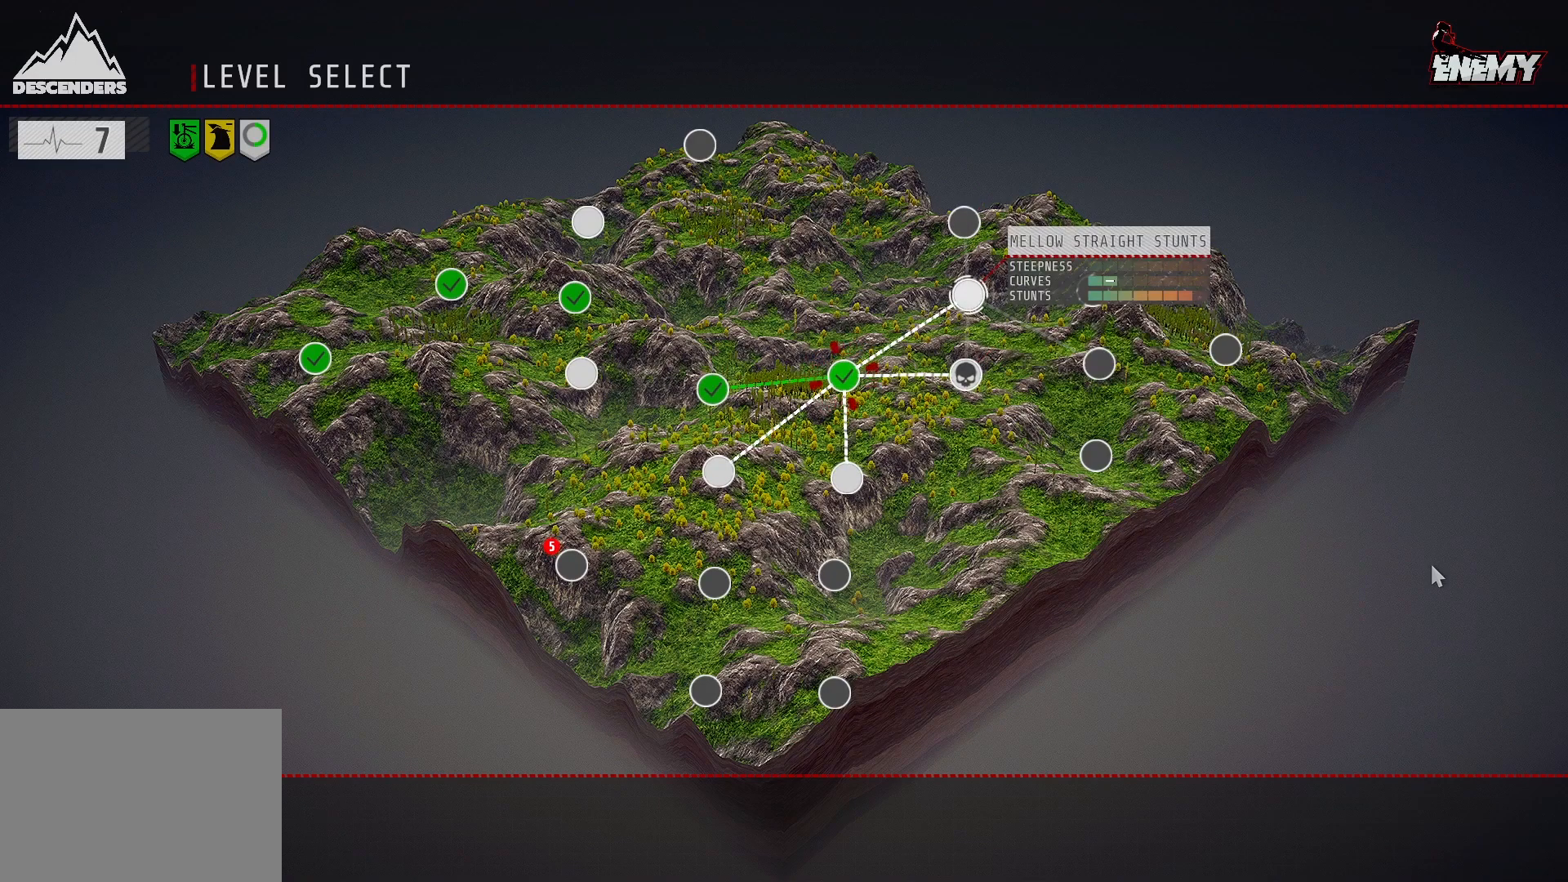
{"buttons": ["CROSS"], "left_stick": "center", "right_stick": "center", "events": [[417, "CROSS", "down"]]}
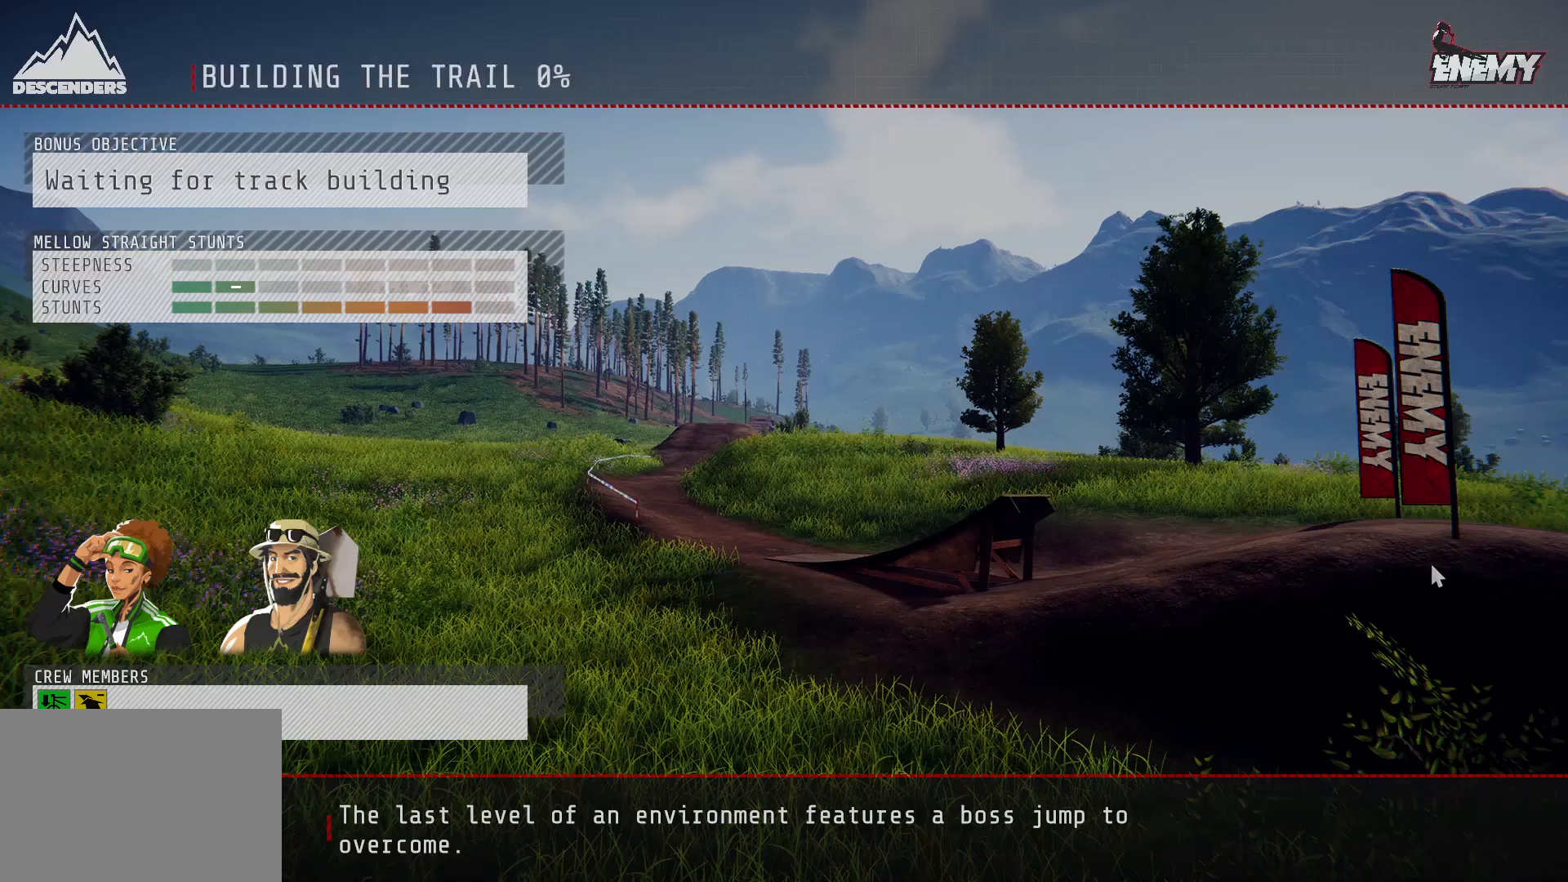
{"buttons": [], "left_stick": "center", "right_stick": "center", "events": [[50, "CROSS", "up"]]}